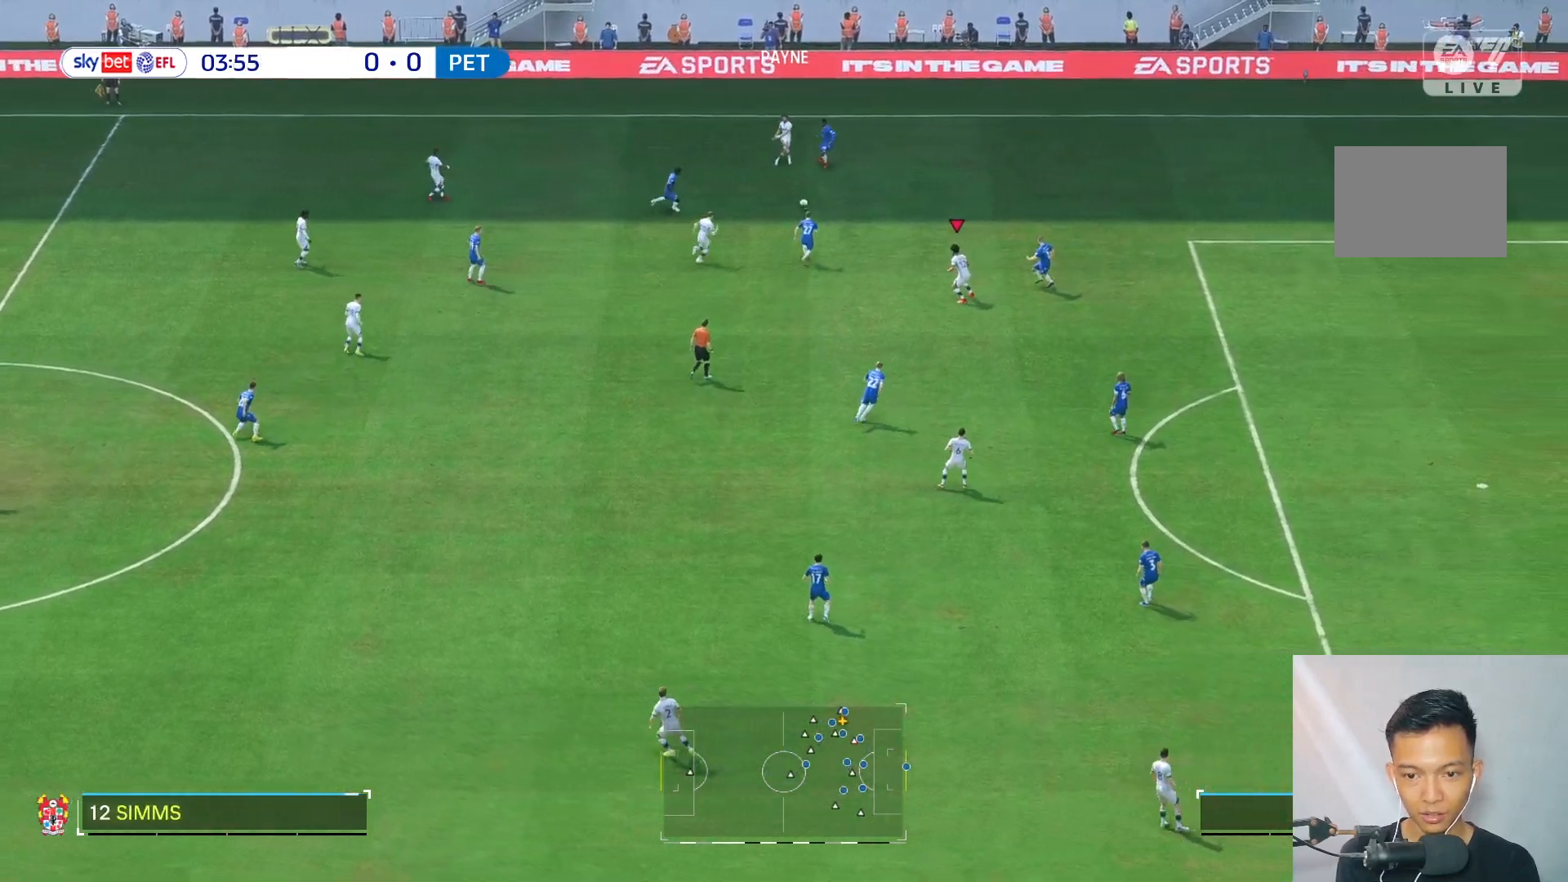
Gameplay with a controller (Xbox layout); each line is a JSON object with the inputs held at the frame after it (dt_ms = milliseconds from this image to that frame). "events" lists button and stick changes between this image and that frame as [ms after this image, input, new state], when the widget could be followed in between. Not read: L3 R3.
{"dt_ms": 500, "buttons": [], "left_stick": "center", "right_stick": "center", "events": []}
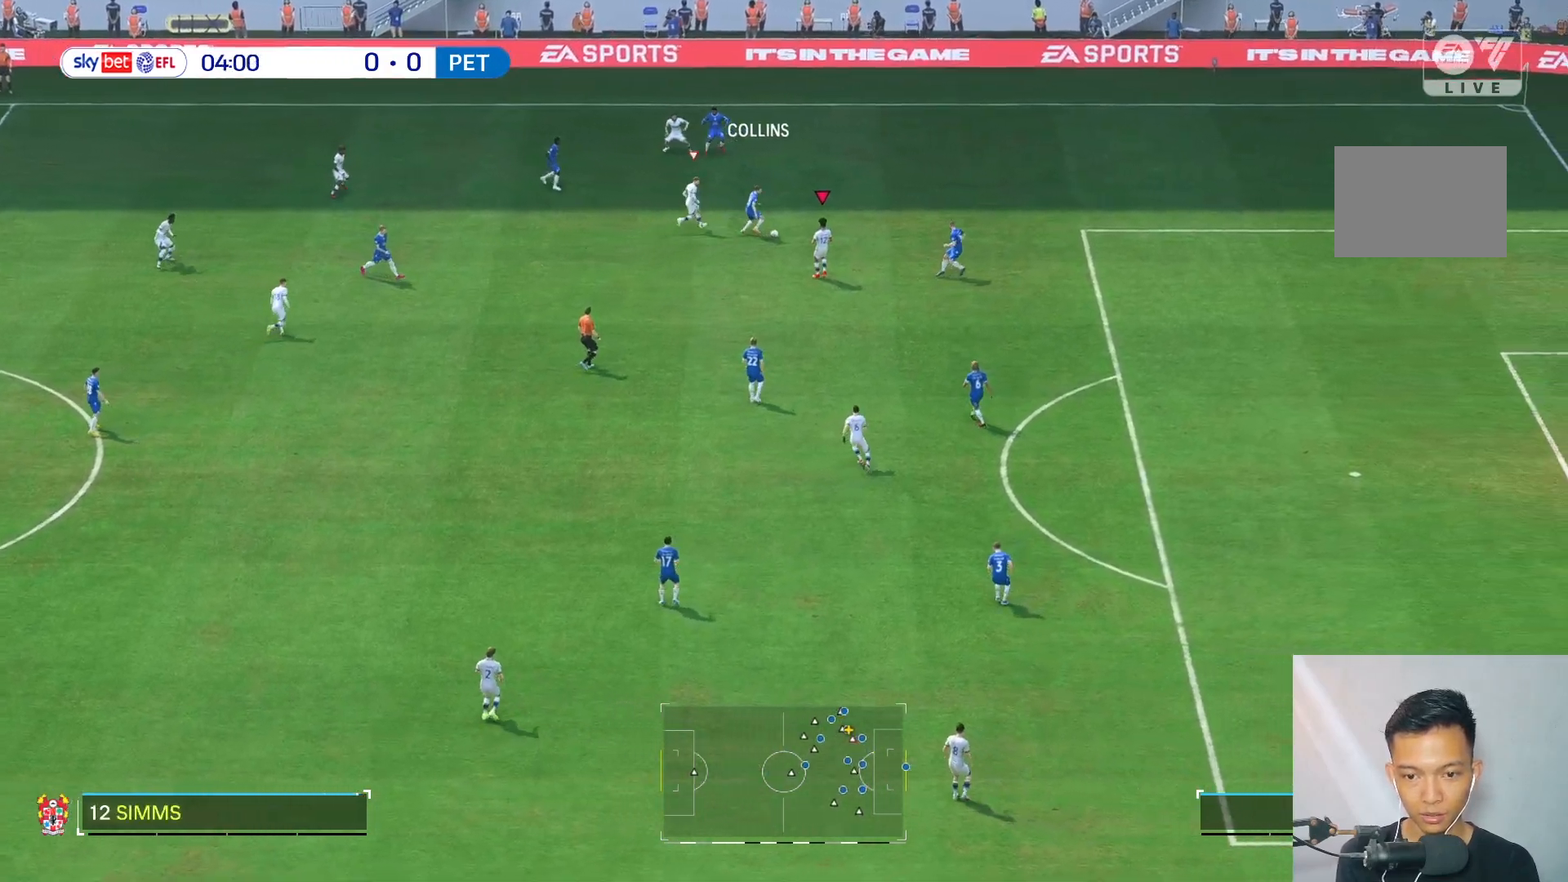
{"dt_ms": 500, "buttons": [], "left_stick": "right", "right_stick": "center", "events": [[33, "L1", "down"], [83, "L1", "up"], [83, "left_stick", "up-right"], [167, "left_stick", "right"], [267, "L2", "down"], [317, "L2", "up"]]}
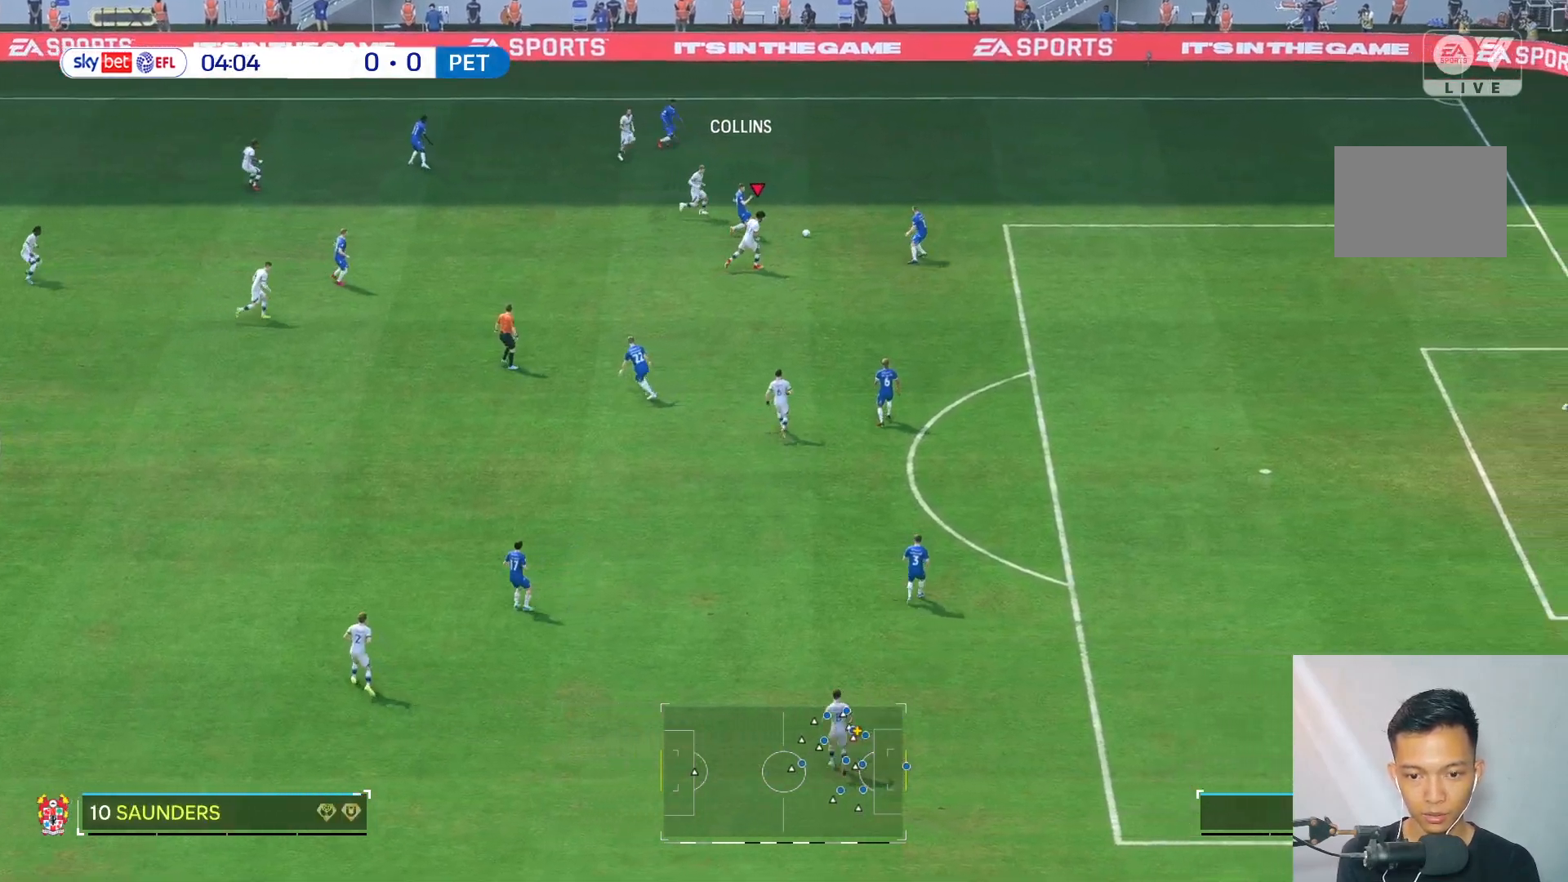
{"dt_ms": 500, "buttons": [], "left_stick": "right", "right_stick": "center", "events": [[150, "L2", "down"], [233, "L2", "up"]]}
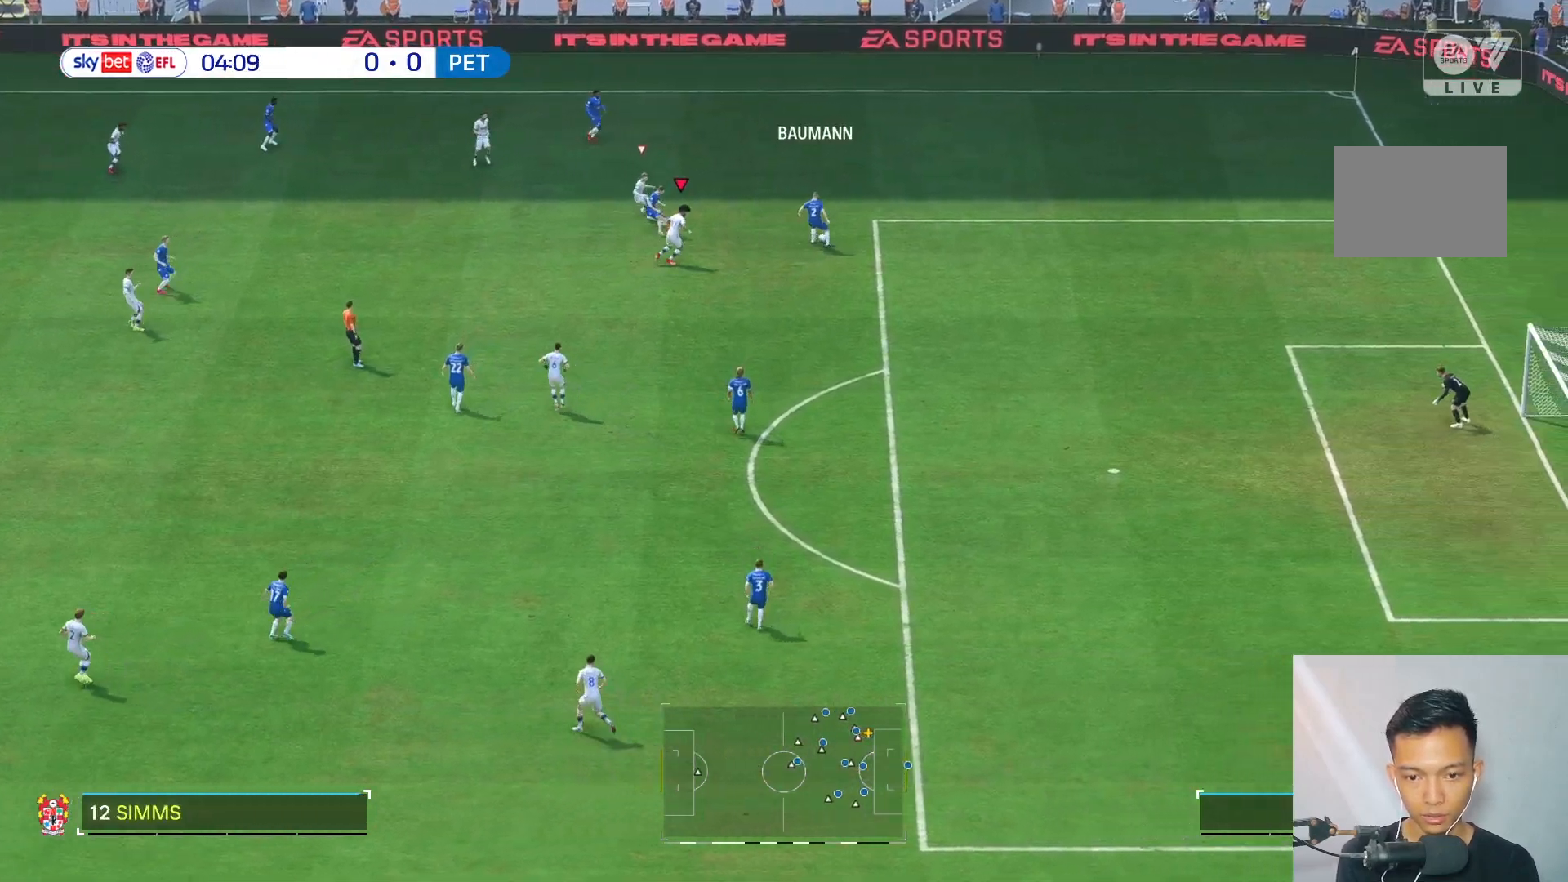
{"dt_ms": 500, "buttons": ["L2"], "left_stick": "right", "right_stick": "center", "events": [[167, "L2", "down"], [167, "left_stick", "up-right"], [317, "L2", "up"], [400, "left_stick", "right"], [500, "L2", "down"]]}
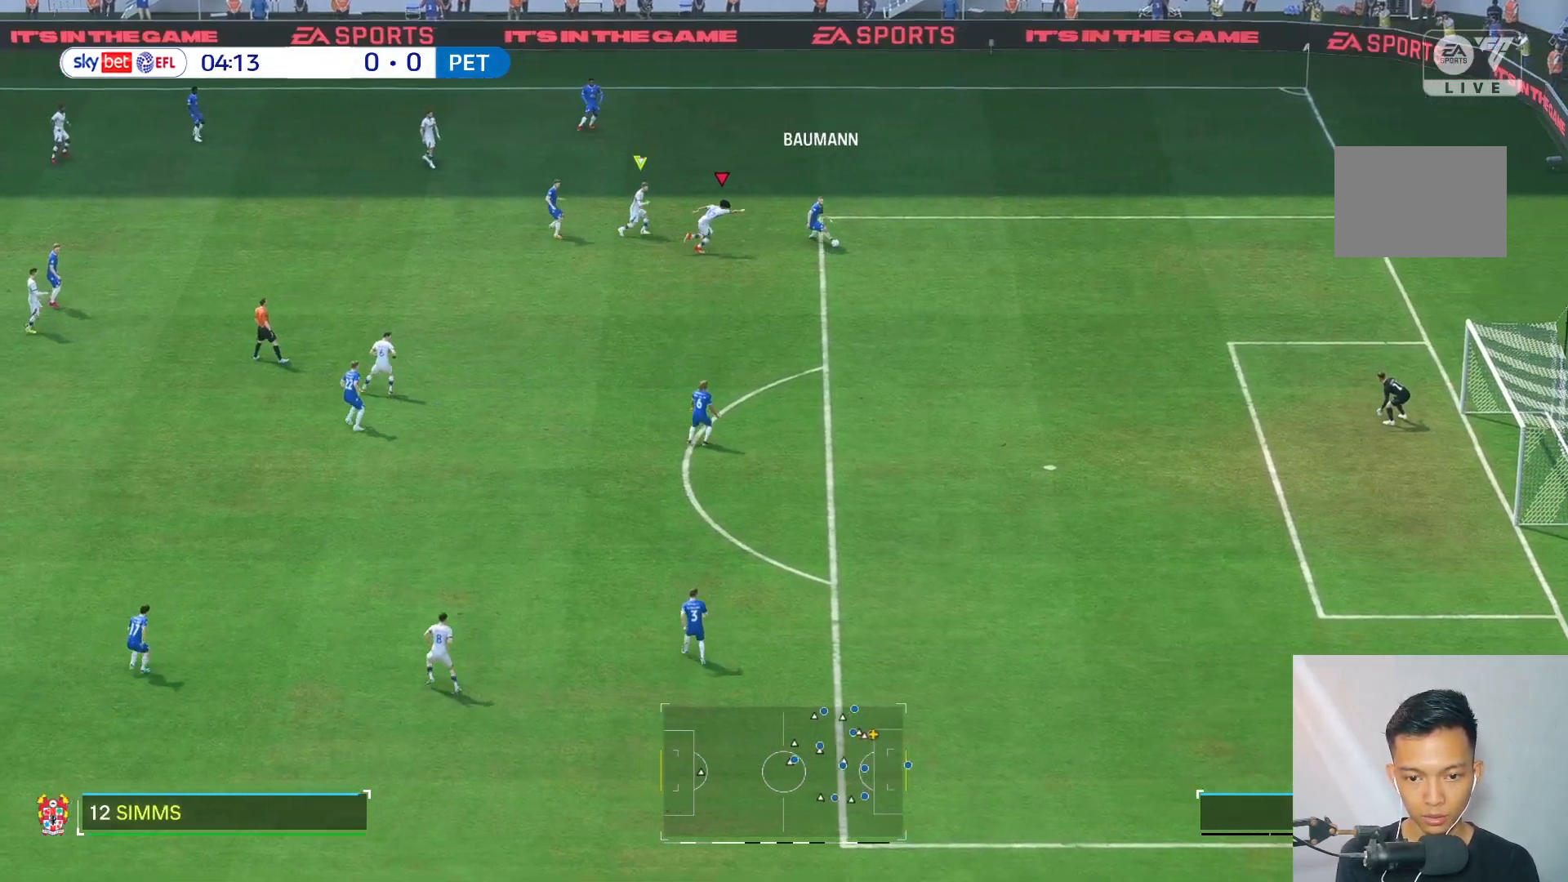
{"dt_ms": 500, "buttons": [], "left_stick": "down-right", "right_stick": "center"}
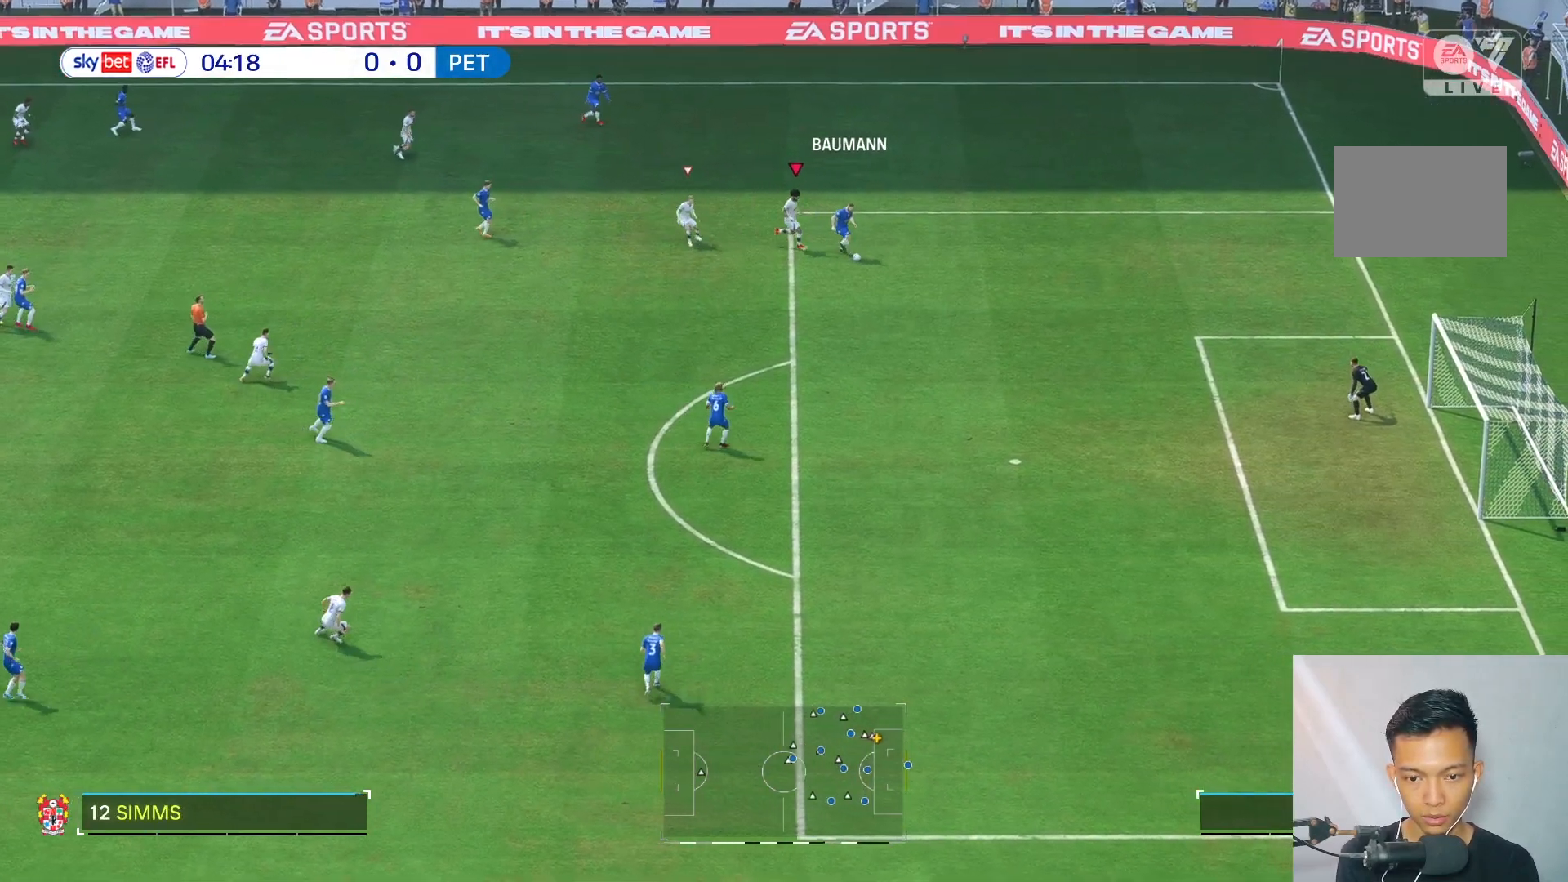
{"dt_ms": 500, "buttons": [], "left_stick": "down", "right_stick": "center", "events": [[50, "R2", "down"], [167, "left_stick", "down"], [200, "R2", "up"]]}
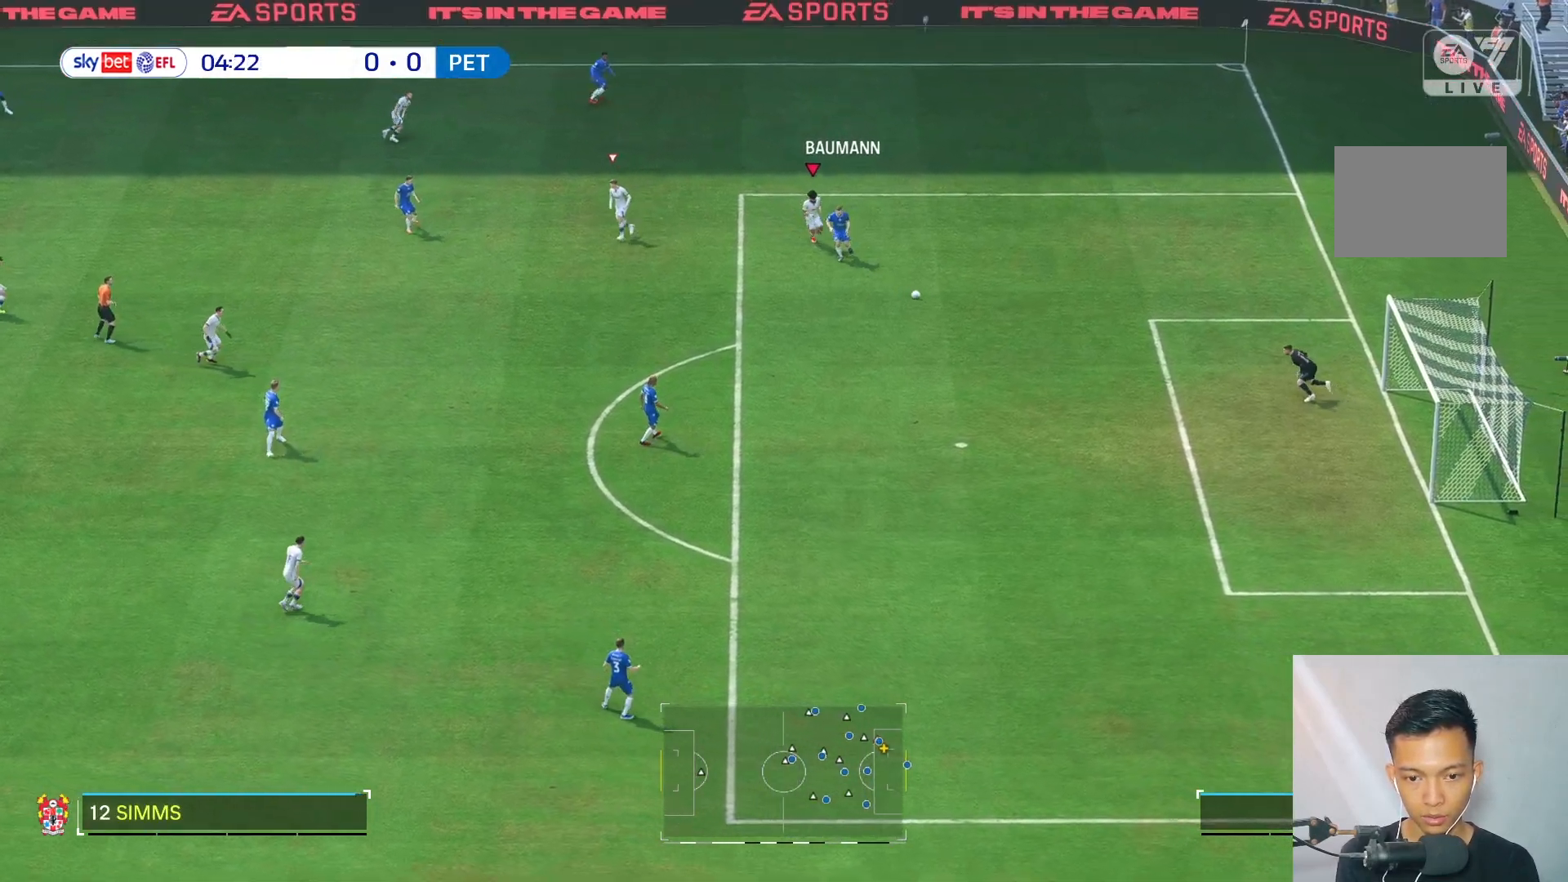
{"dt_ms": 500, "buttons": [], "left_stick": "right", "right_stick": "center", "events": [[367, "left_stick", "right"]]}
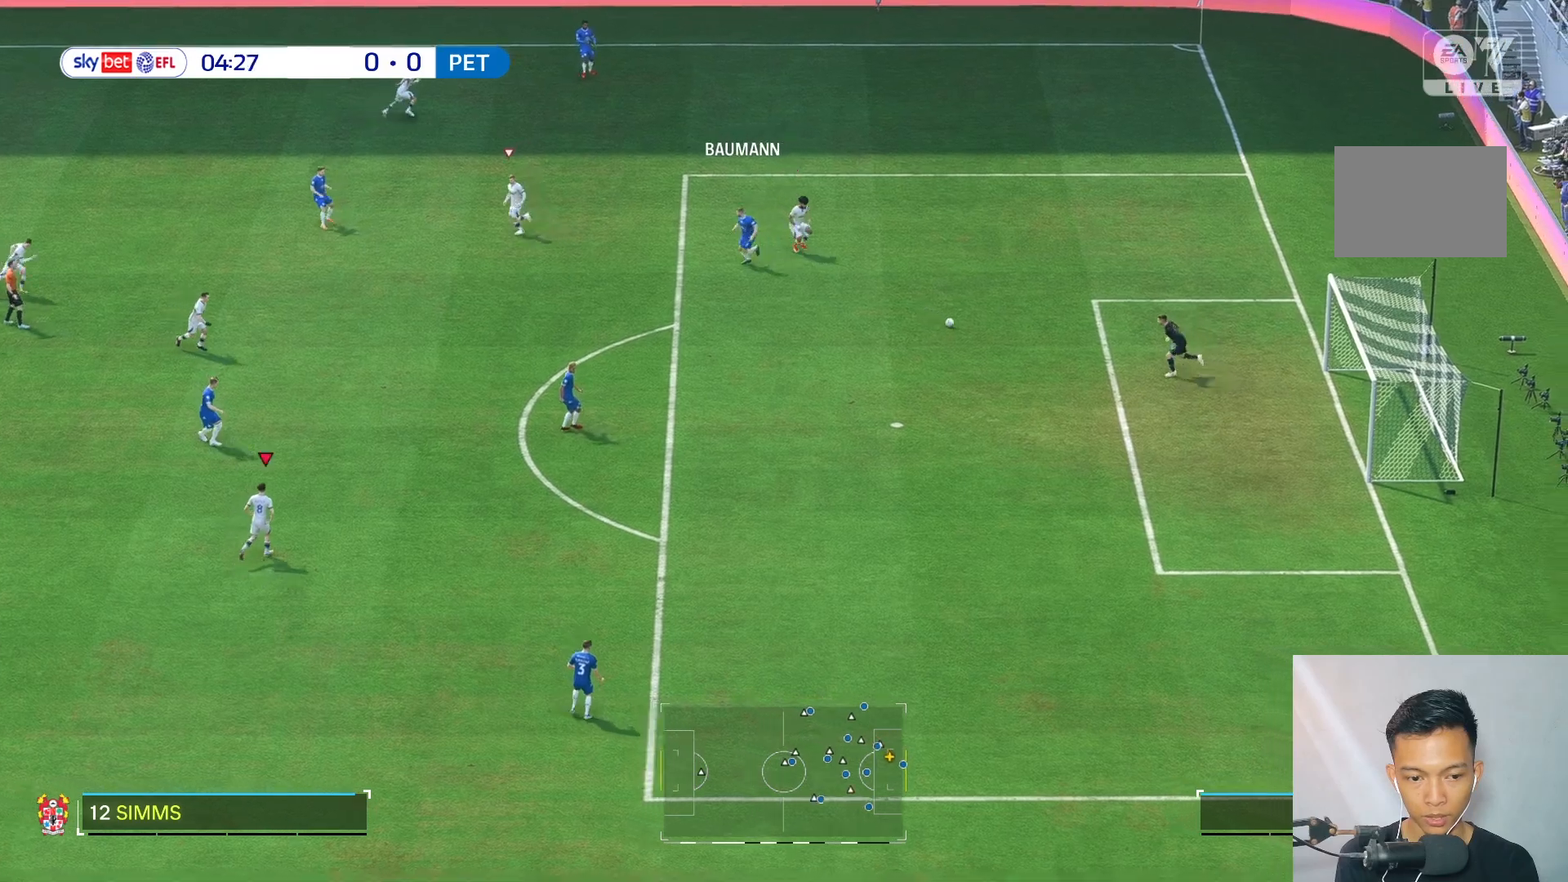
{"dt_ms": 500, "buttons": [], "left_stick": "right", "right_stick": "center", "events": []}
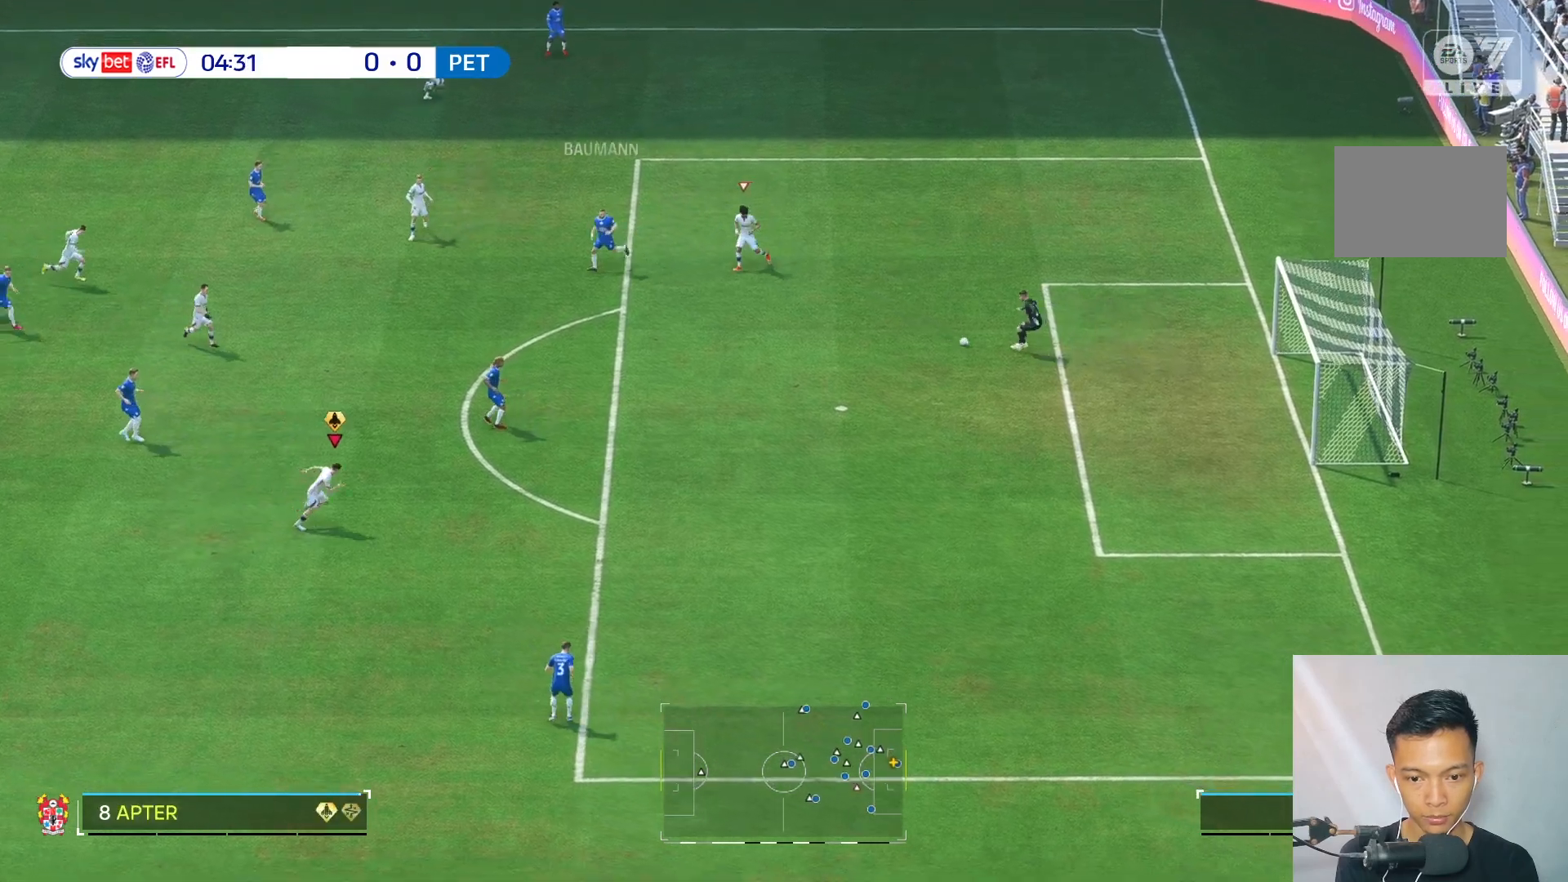
{"dt_ms": 1000, "buttons": [], "left_stick": "down-right", "right_stick": "center"}
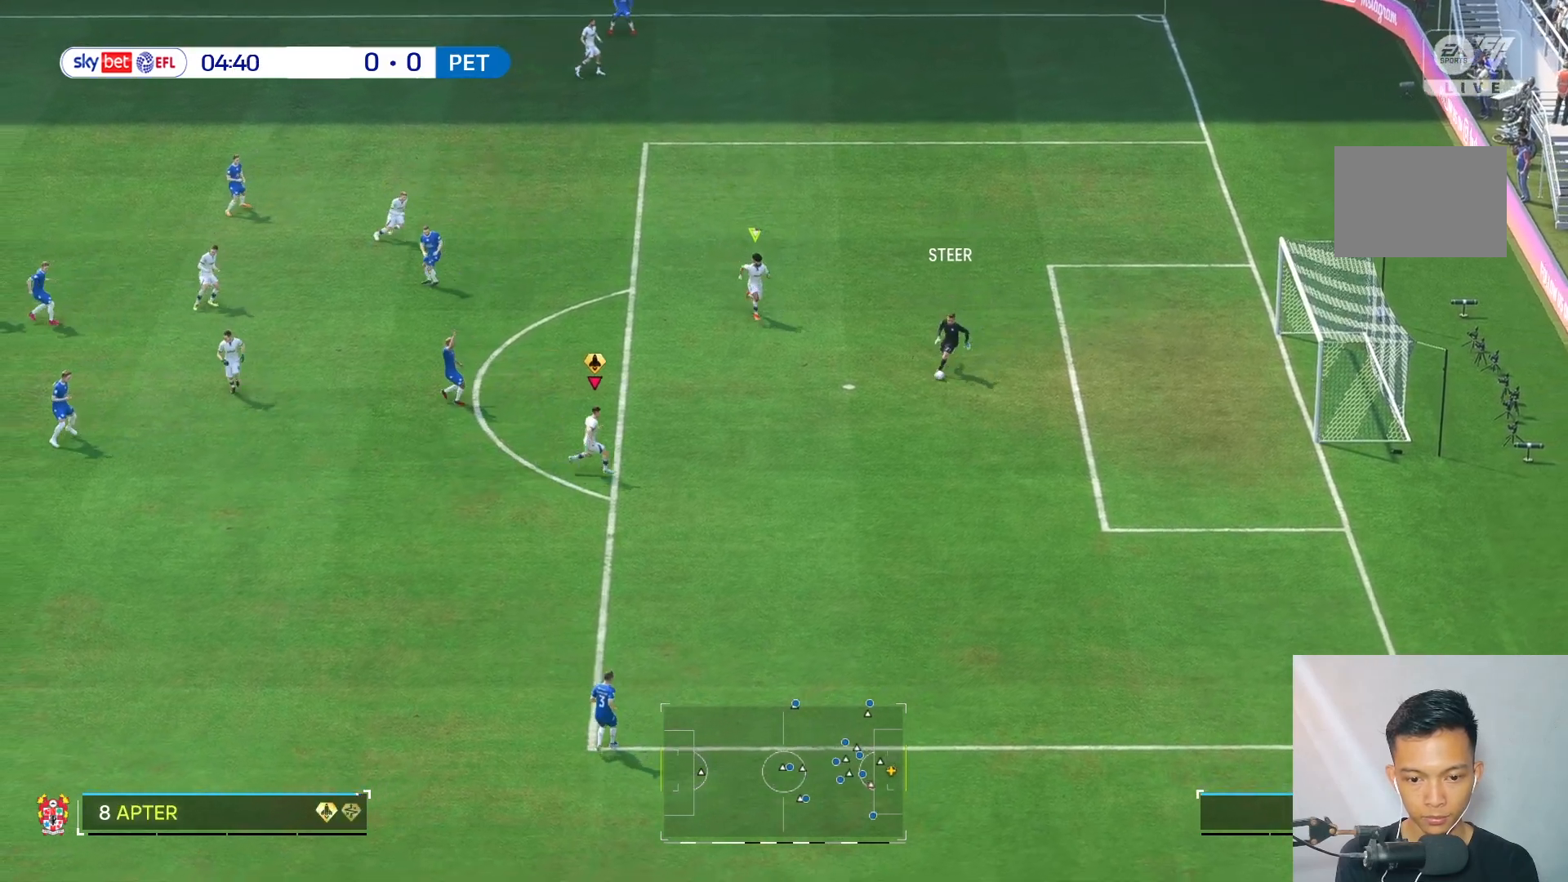
{"dt_ms": 500, "buttons": [], "left_stick": "down", "right_stick": "center", "events": [[117, "R2", "down"], [167, "R2", "up"], [400, "left_stick", "down"]]}
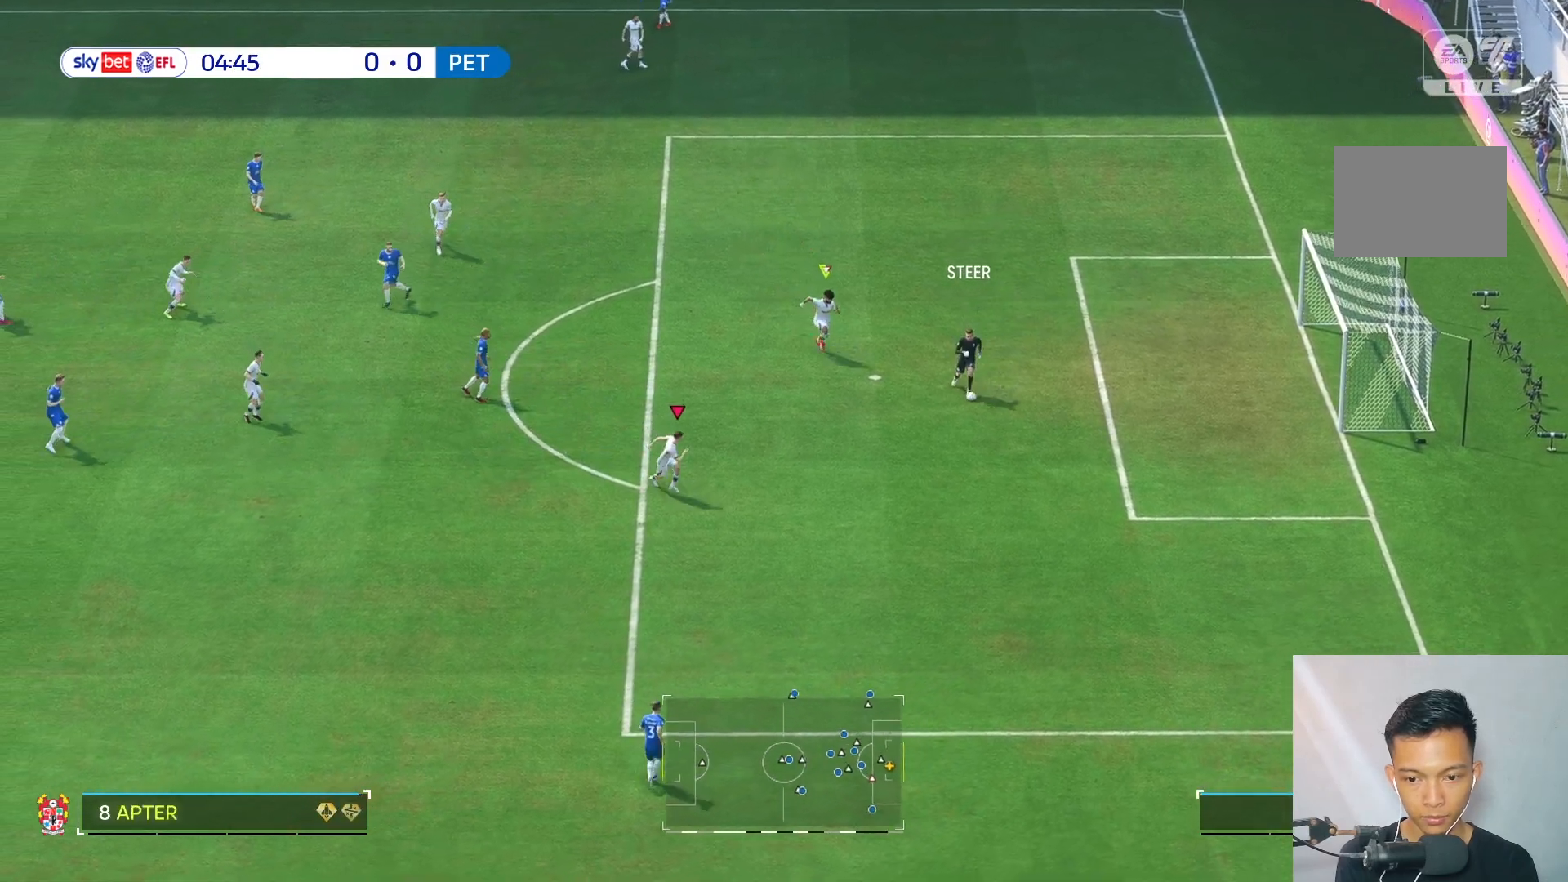
{"dt_ms": 500, "buttons": [], "left_stick": "down", "right_stick": "center", "events": [[150, "R2", "down"], [267, "R2", "up"], [317, "R2", "down"], [400, "R2", "up"]]}
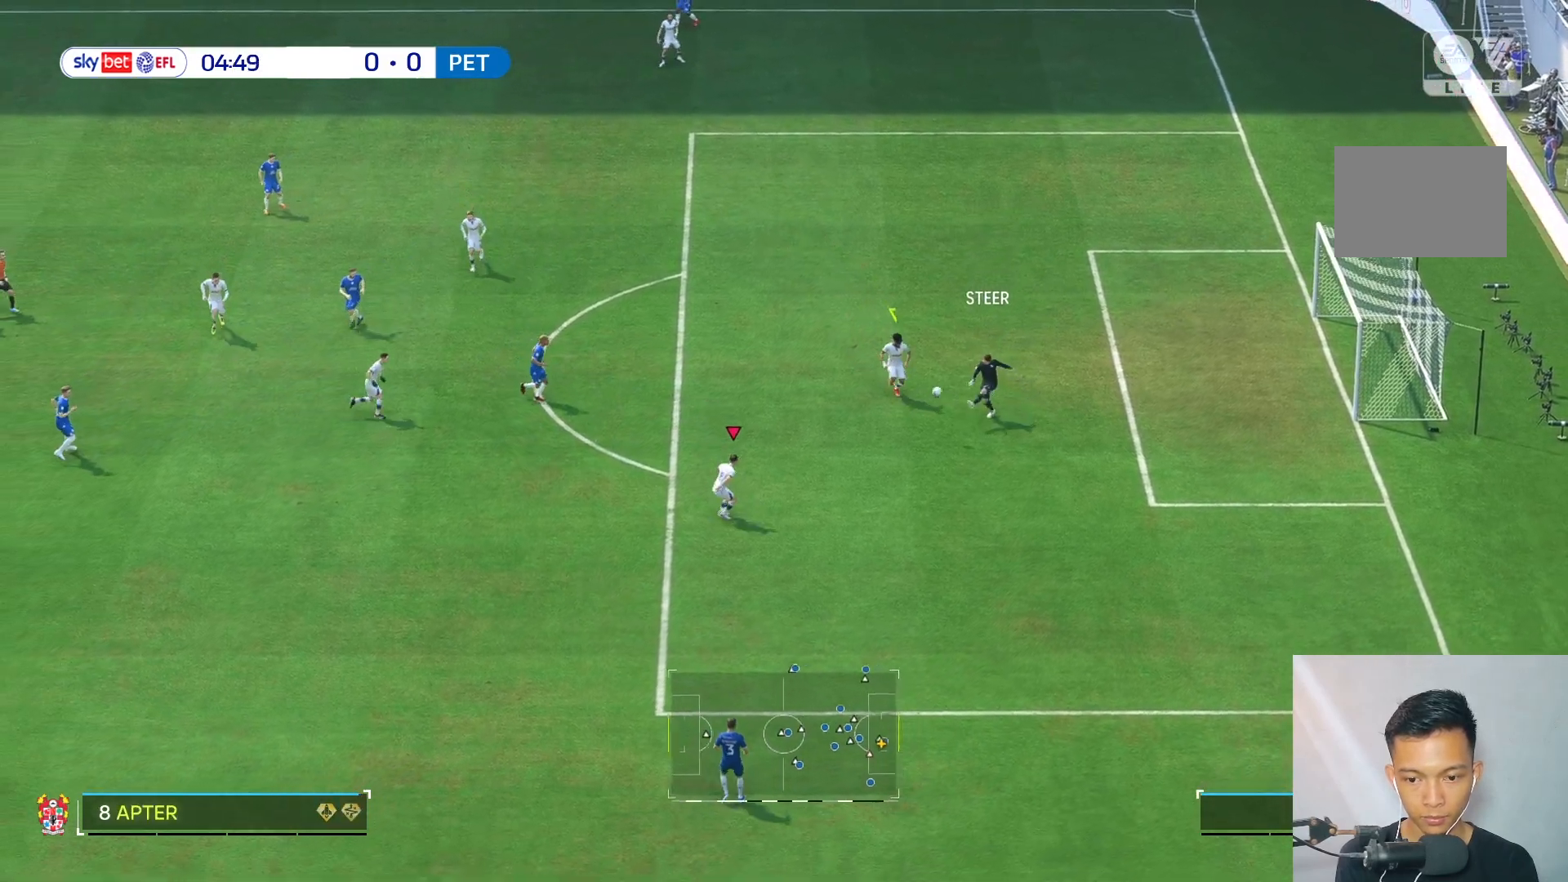
{"dt_ms": 500, "buttons": [], "left_stick": "down", "right_stick": "center"}
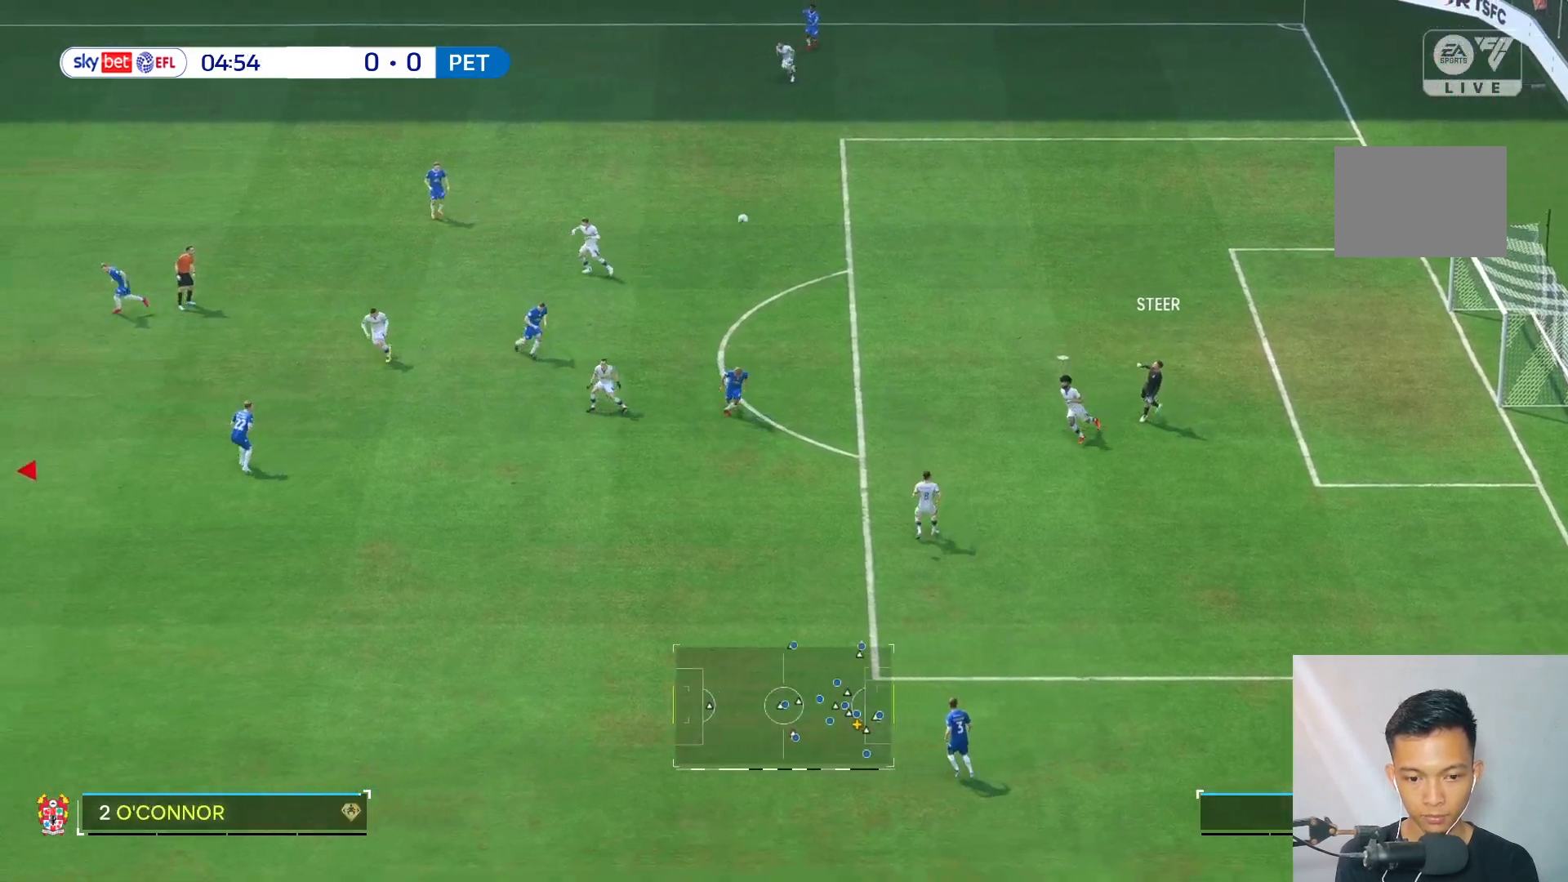
{"dt_ms": 500, "buttons": [], "left_stick": "right", "right_stick": "center", "events": [[100, "left_stick", "down-left"], [300, "left_stick", "right"]]}
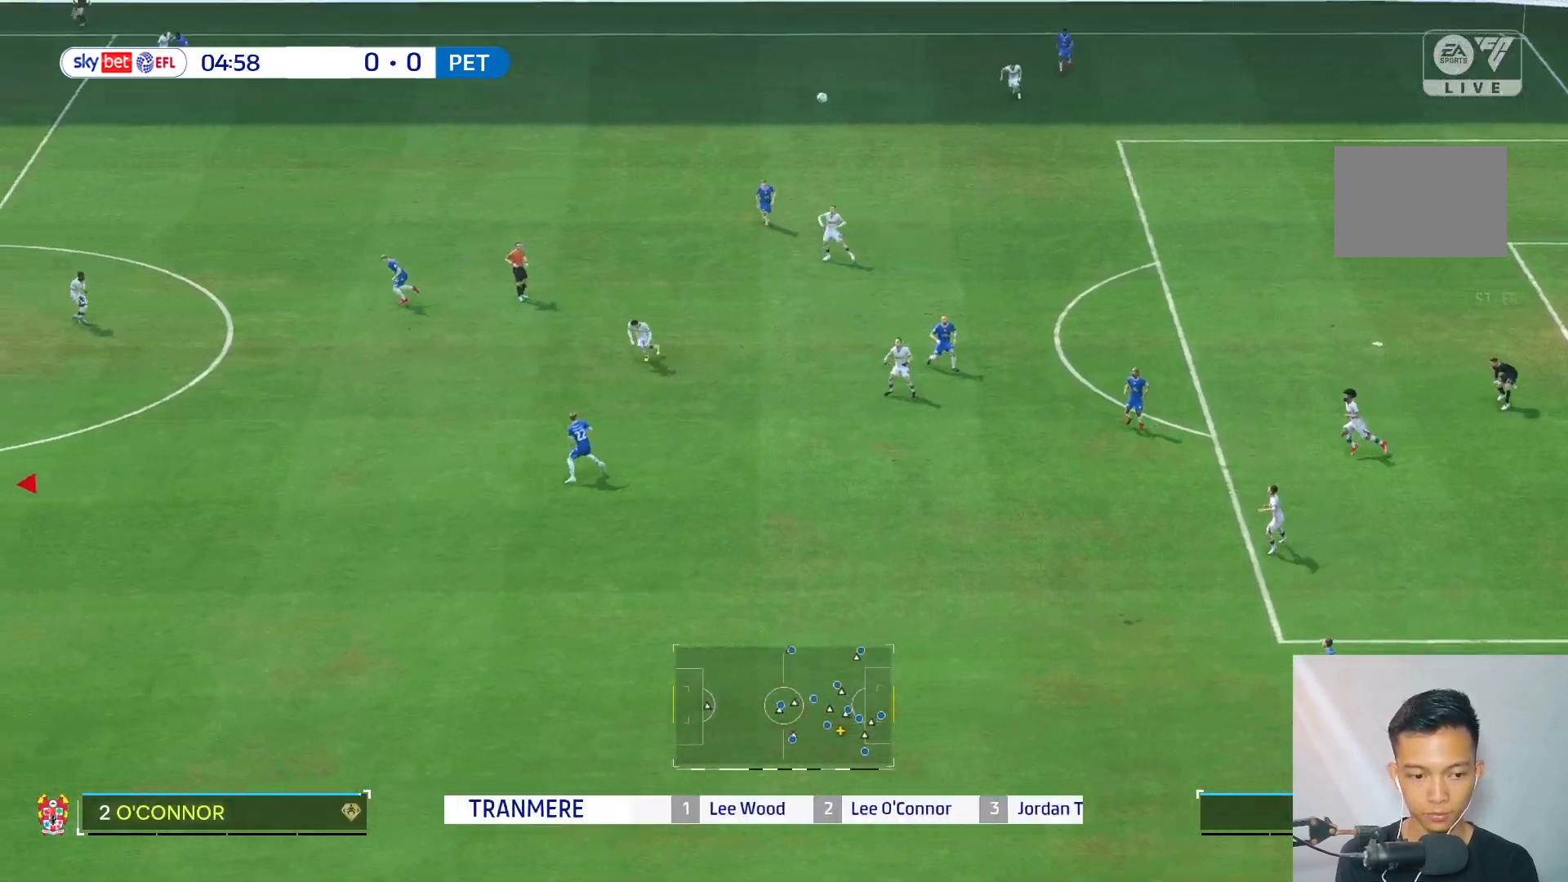
{"dt_ms": 500, "buttons": [], "left_stick": "right", "right_stick": "center", "events": []}
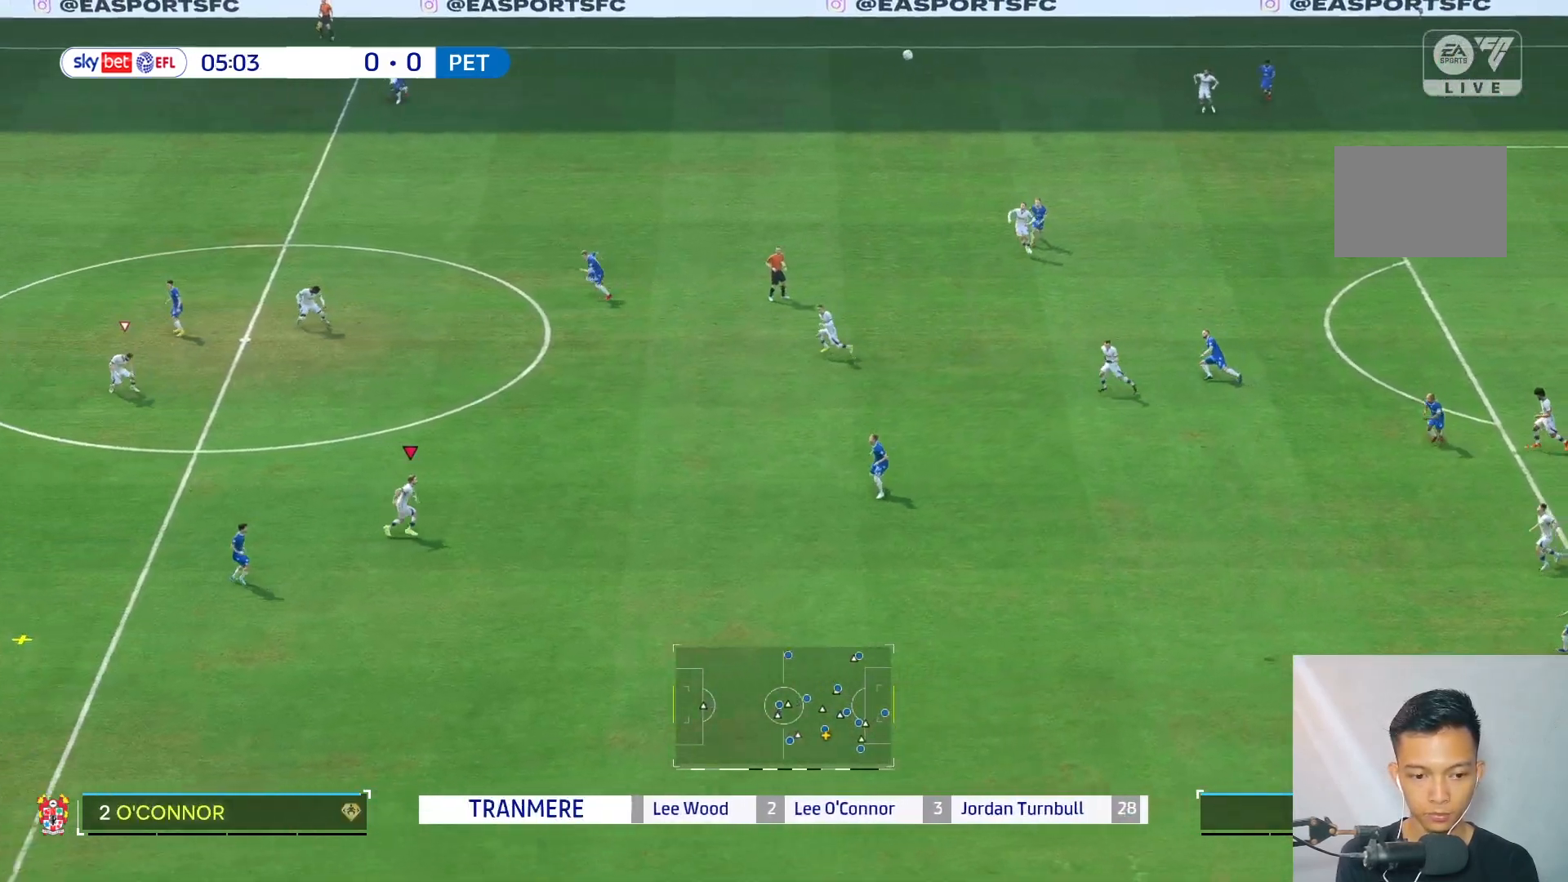
{"dt_ms": 500, "buttons": [], "left_stick": "left", "right_stick": "center", "events": [[67, "left_stick", "center"], [133, "R2", "down"], [133, "left_stick", "left"], [233, "R2", "up"]]}
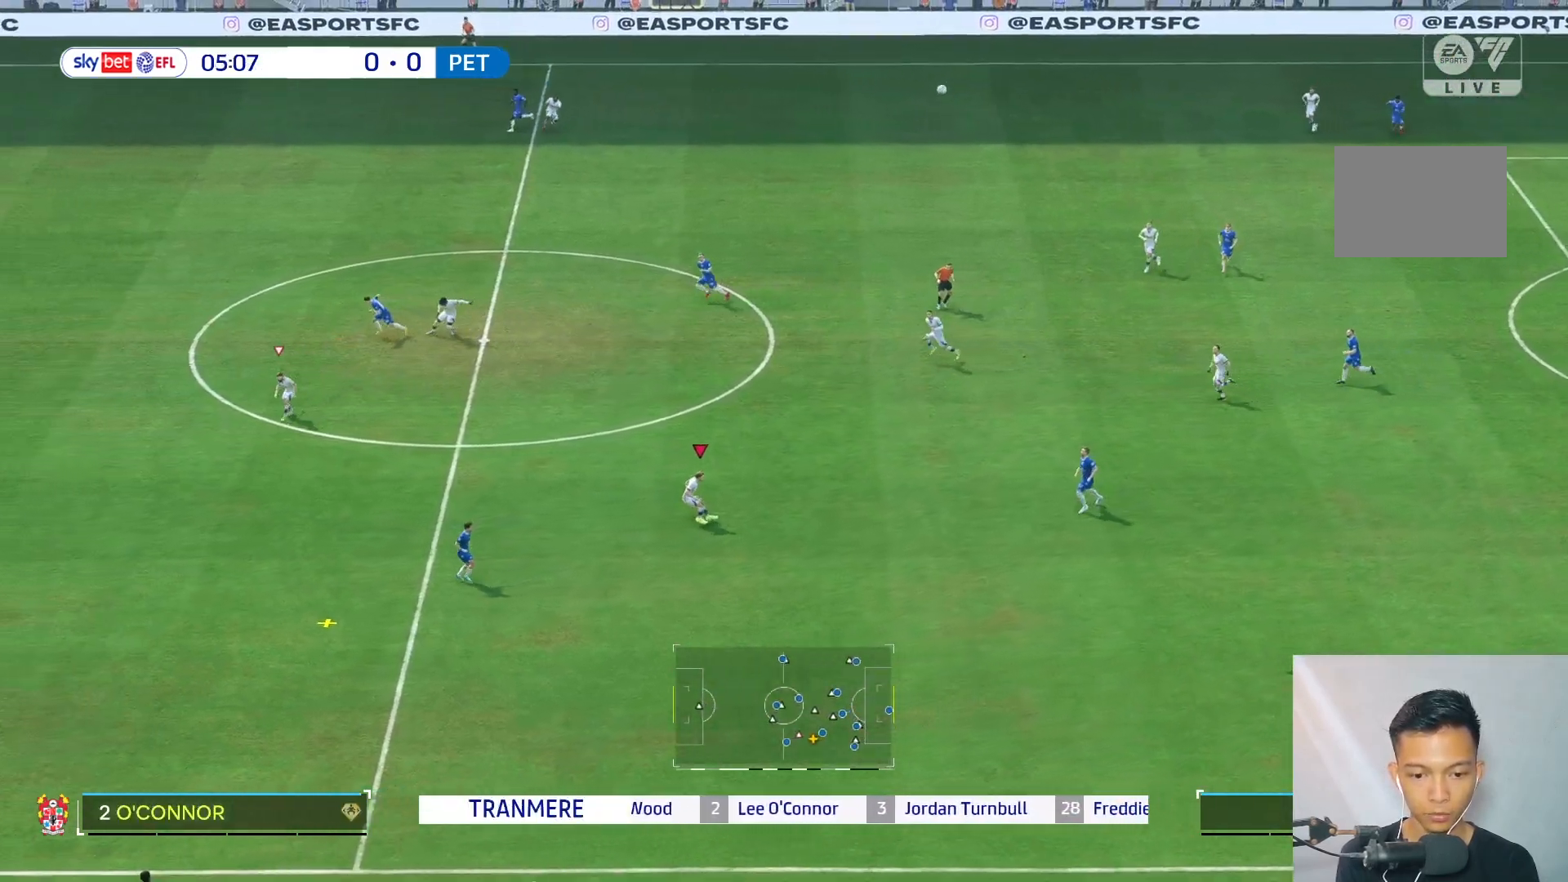
{"dt_ms": 500, "buttons": [], "left_stick": "down-left", "right_stick": "center", "events": [[133, "left_stick", "down-left"]]}
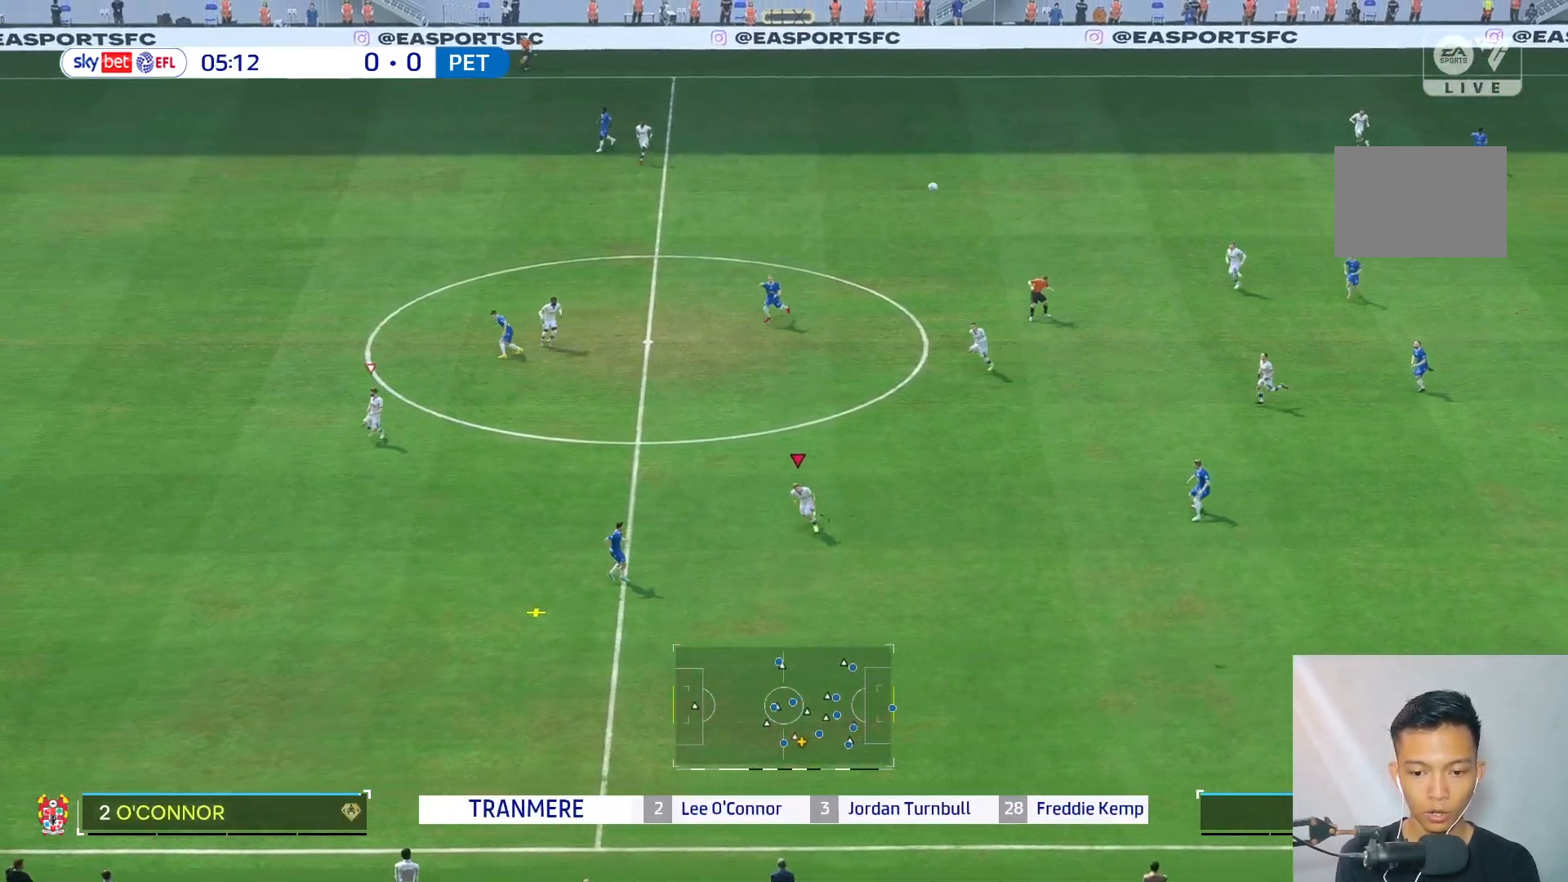
{"dt_ms": 500, "buttons": [], "left_stick": "down-left", "right_stick": "center", "events": []}
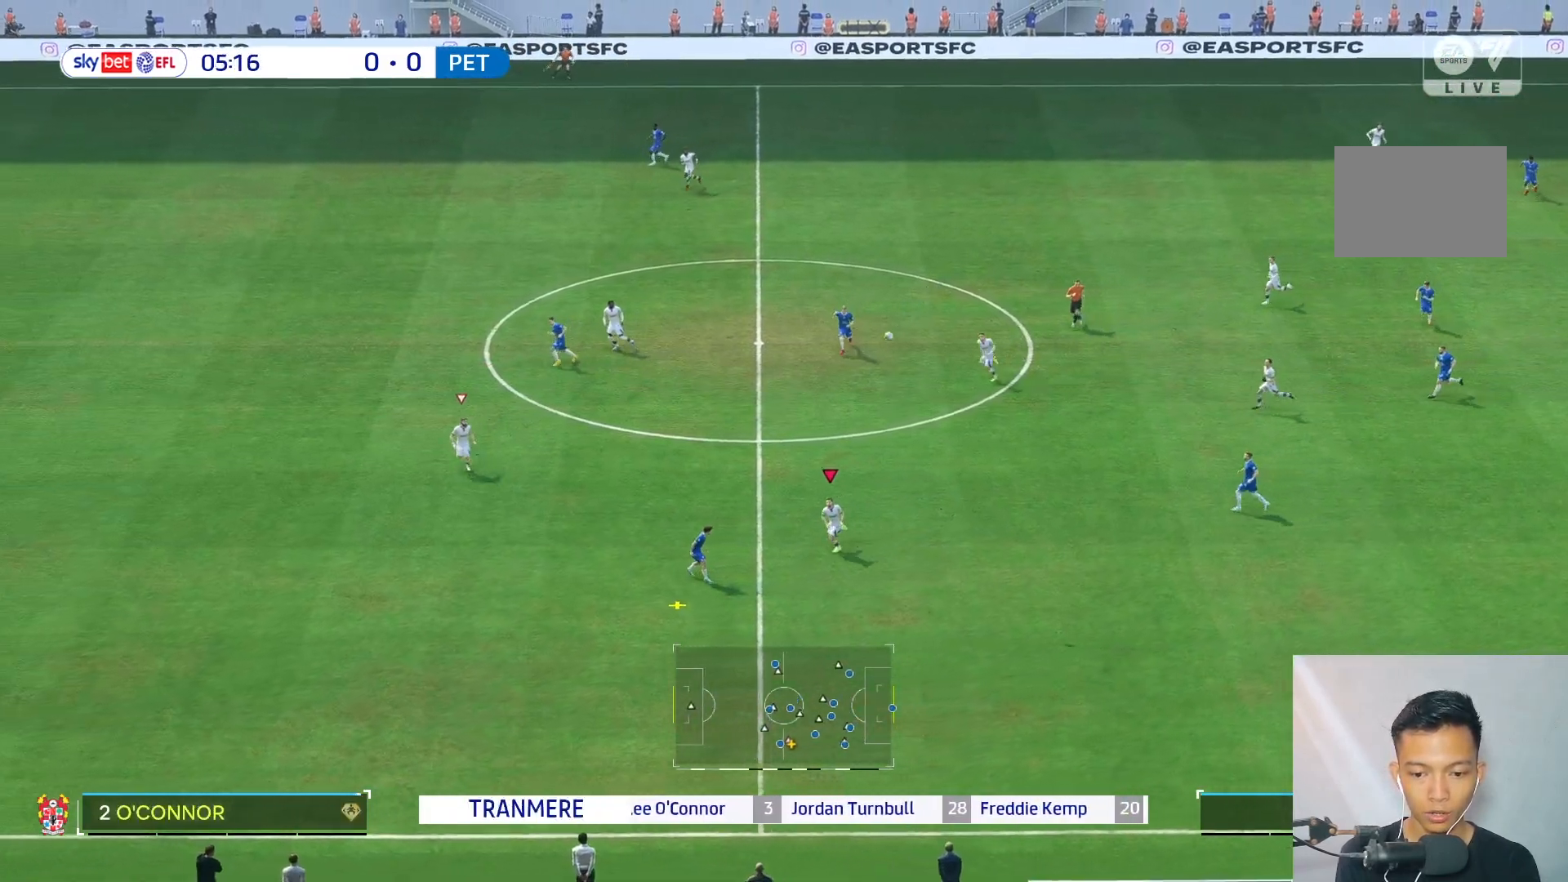
{"dt_ms": 500, "buttons": ["R2"], "left_stick": "center", "right_stick": "center", "events": [[167, "left_stick", "center"], [200, "R2", "down"]]}
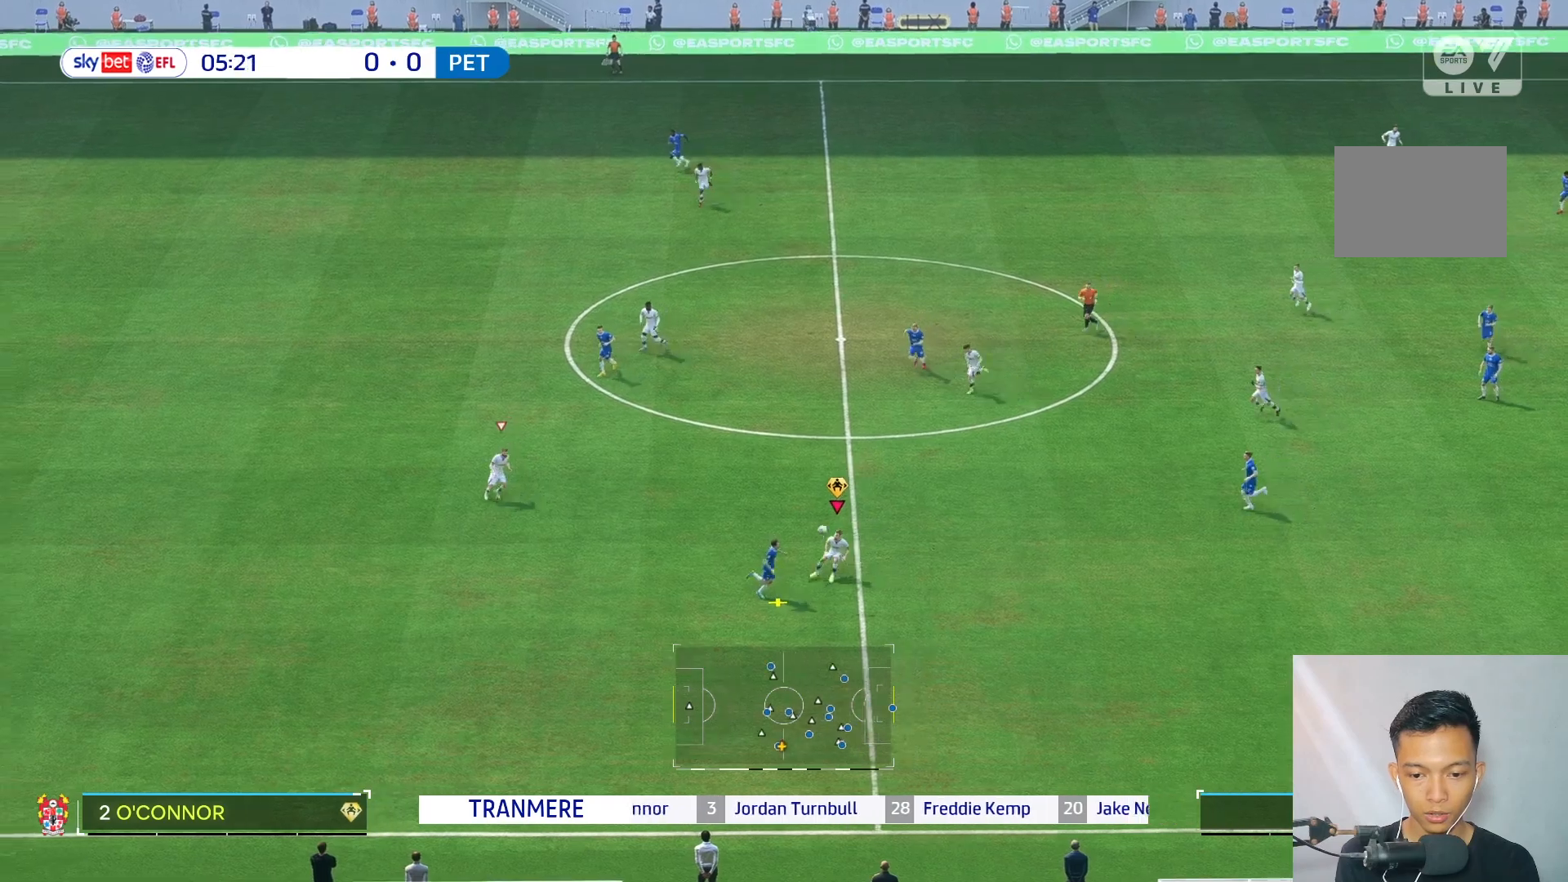
{"dt_ms": 500, "buttons": ["R2"], "left_stick": "right", "right_stick": "center", "events": [[450, "left_stick", "right"]]}
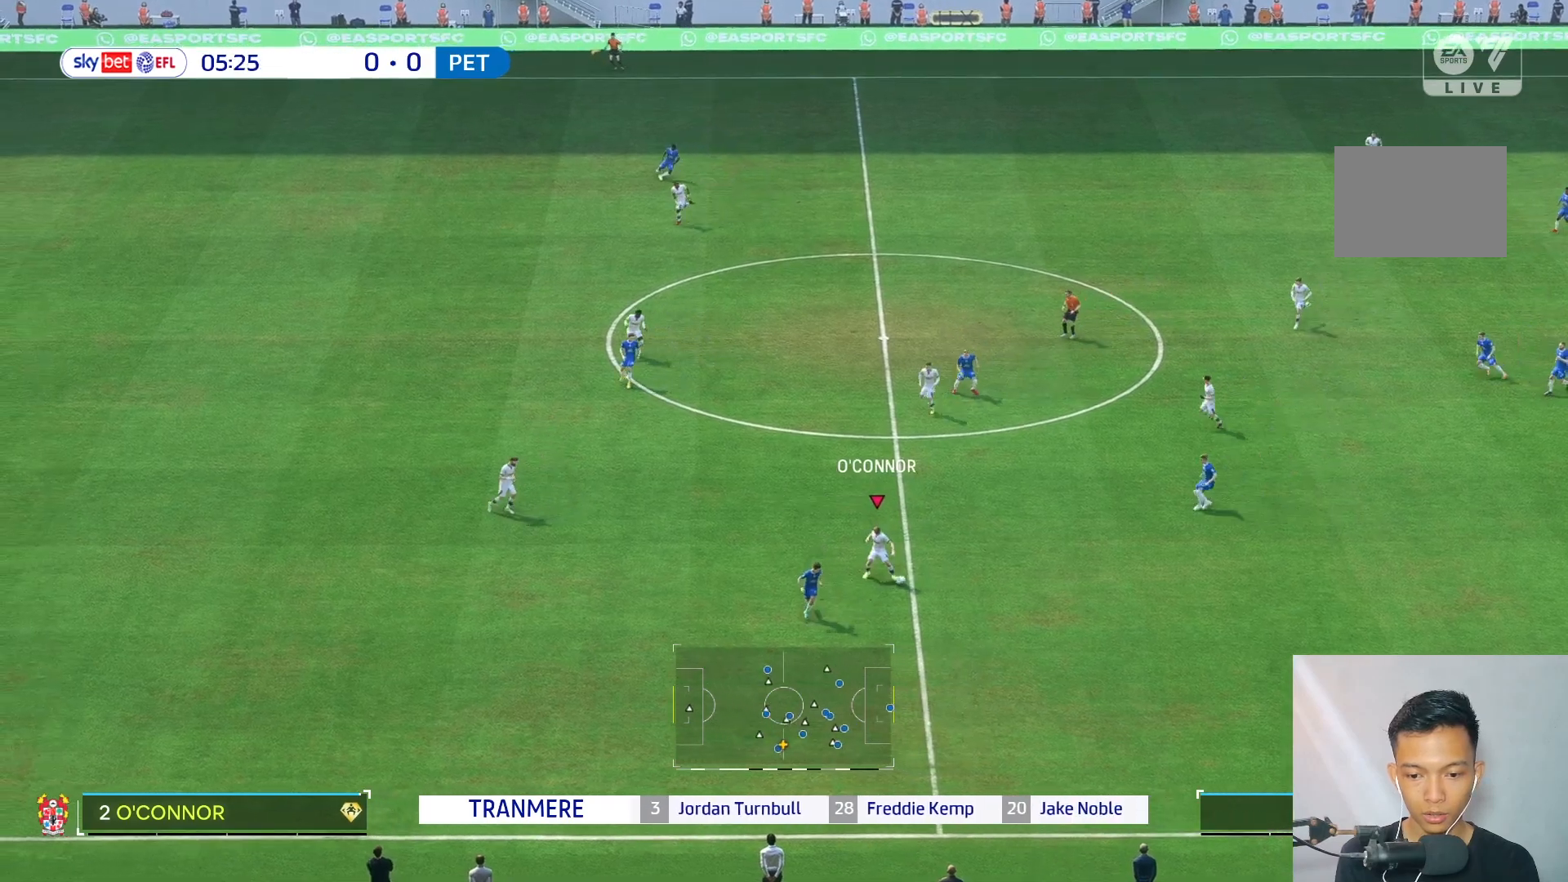
{"dt_ms": 500, "buttons": [], "left_stick": "right", "right_stick": "center", "events": [[100, "R2", "up"]]}
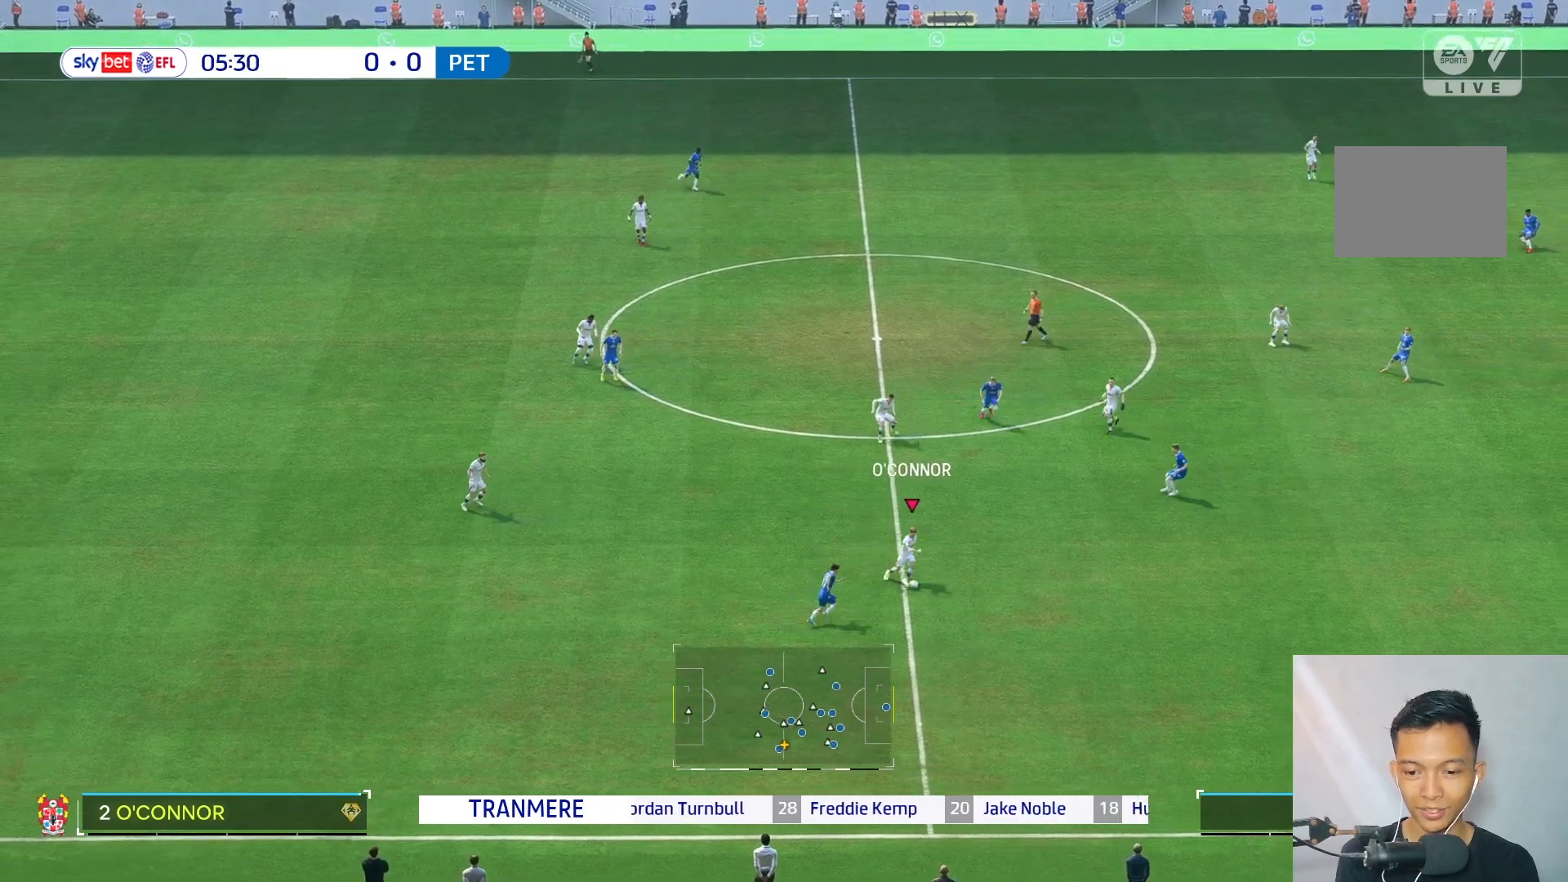
{"dt_ms": 500, "buttons": [], "left_stick": "right", "right_stick": "center", "events": [[233, "L2", "down"], [317, "L2", "up"]]}
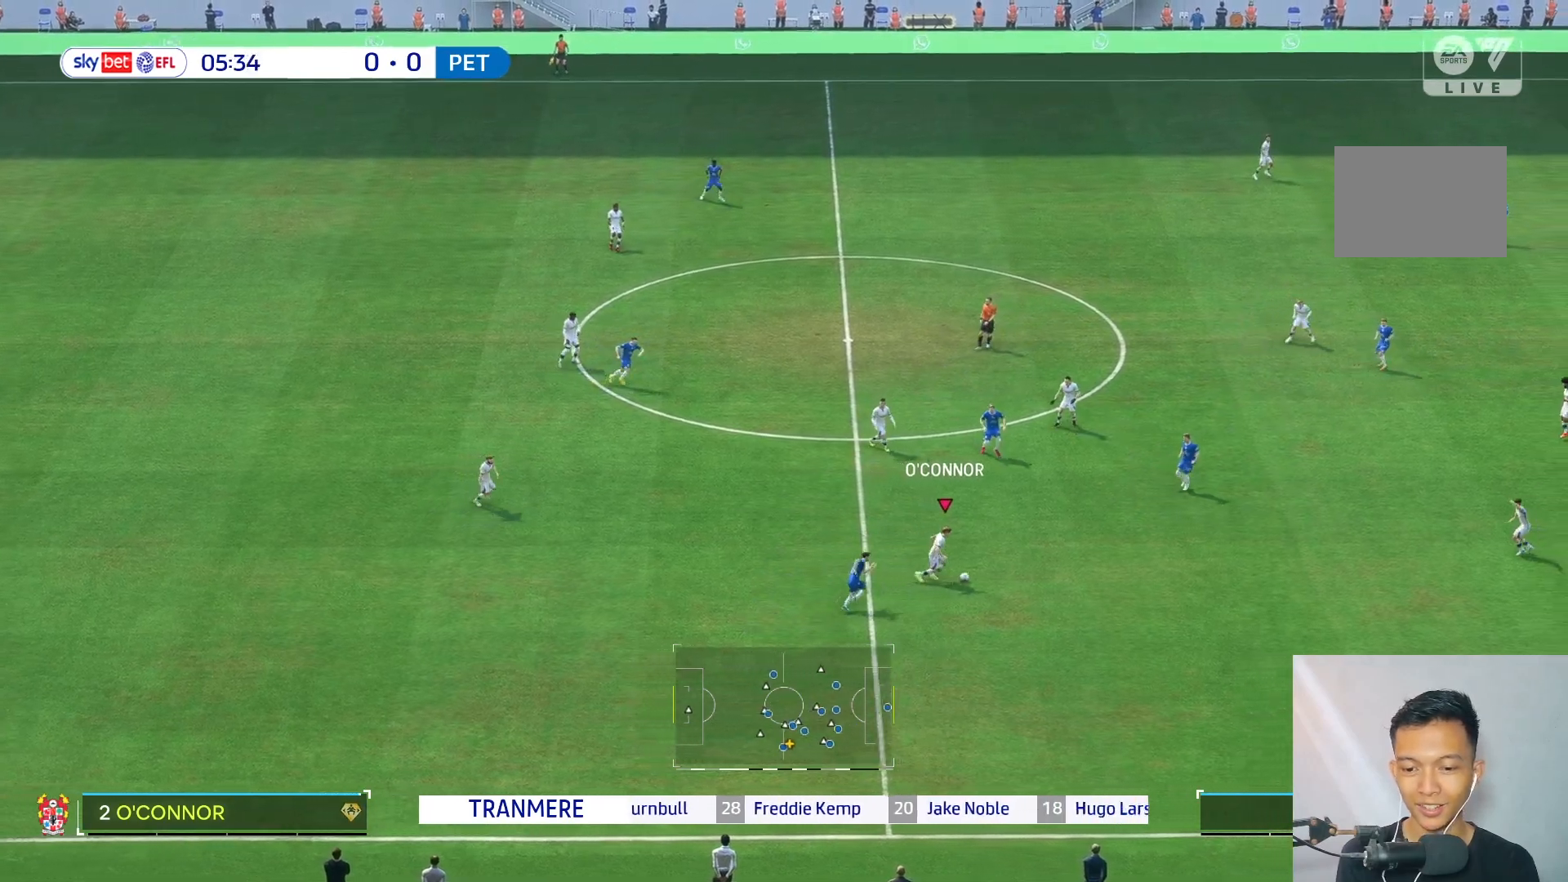
{"dt_ms": 500, "buttons": [], "left_stick": "center", "right_stick": "center", "events": [[233, "left_stick", "center"]]}
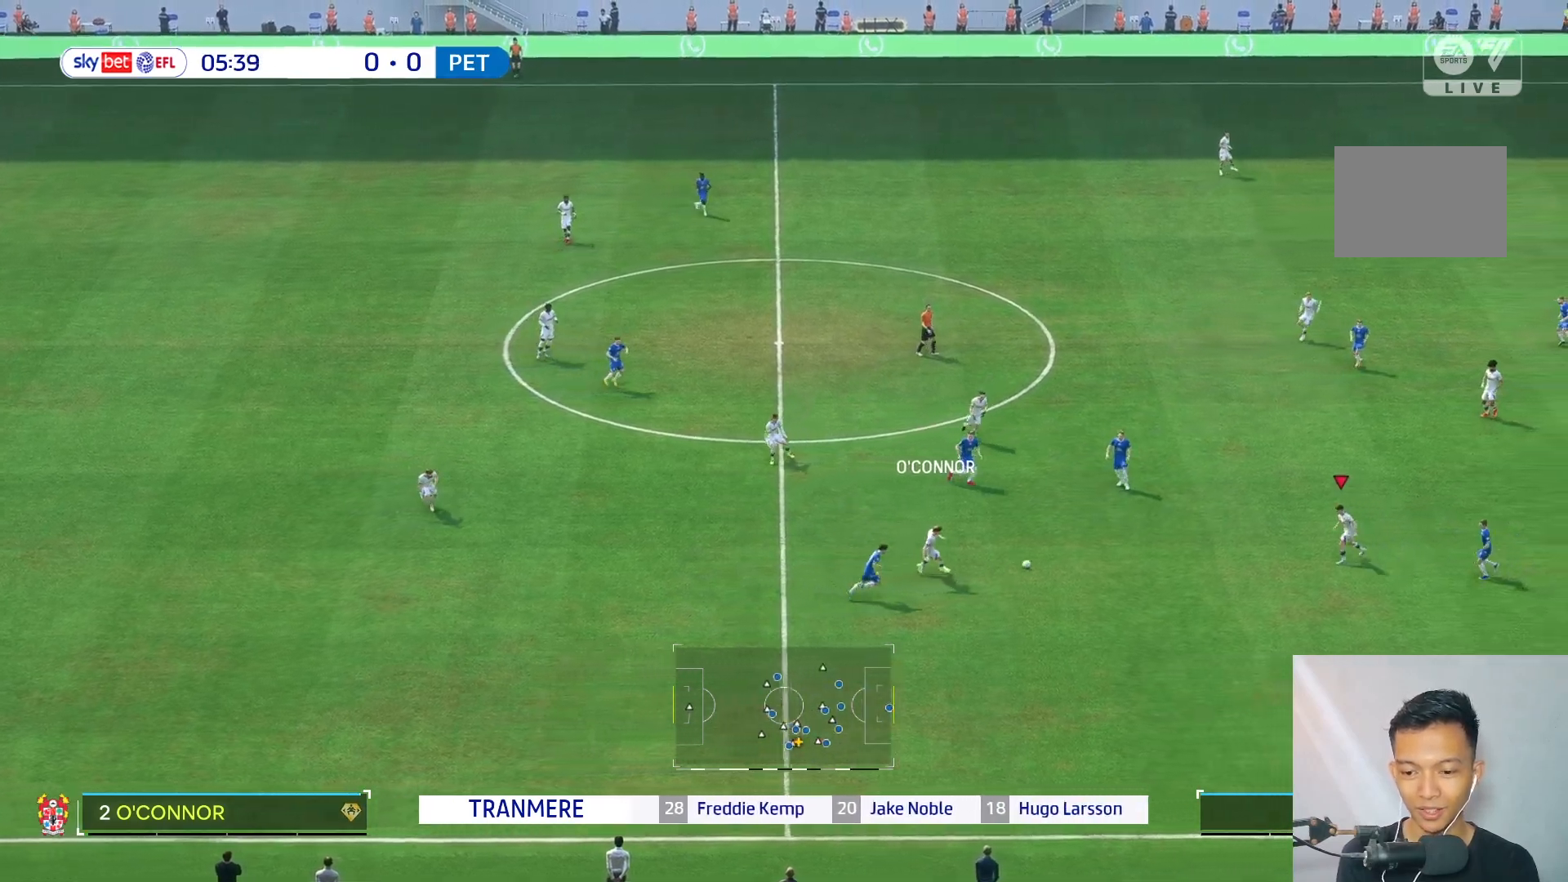
{"dt_ms": 500, "buttons": [], "left_stick": "right", "right_stick": "center", "events": [[117, "left_stick", "right"]]}
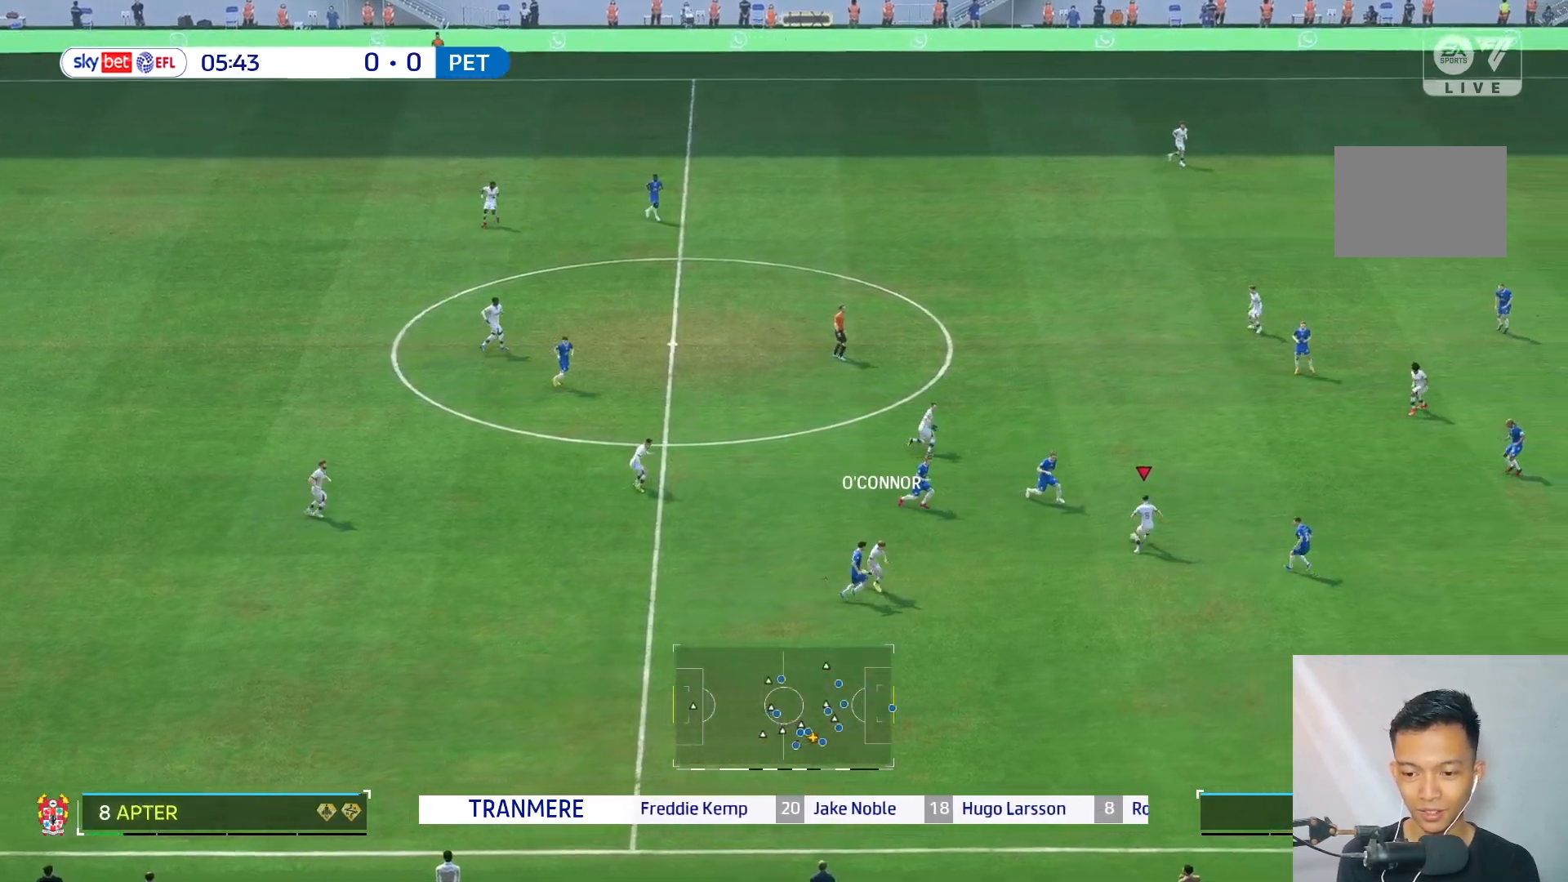
{"dt_ms": 500, "buttons": ["R2"], "left_stick": "center", "right_stick": "center", "events": [[100, "left_stick", "center"], [500, "R2", "down"]]}
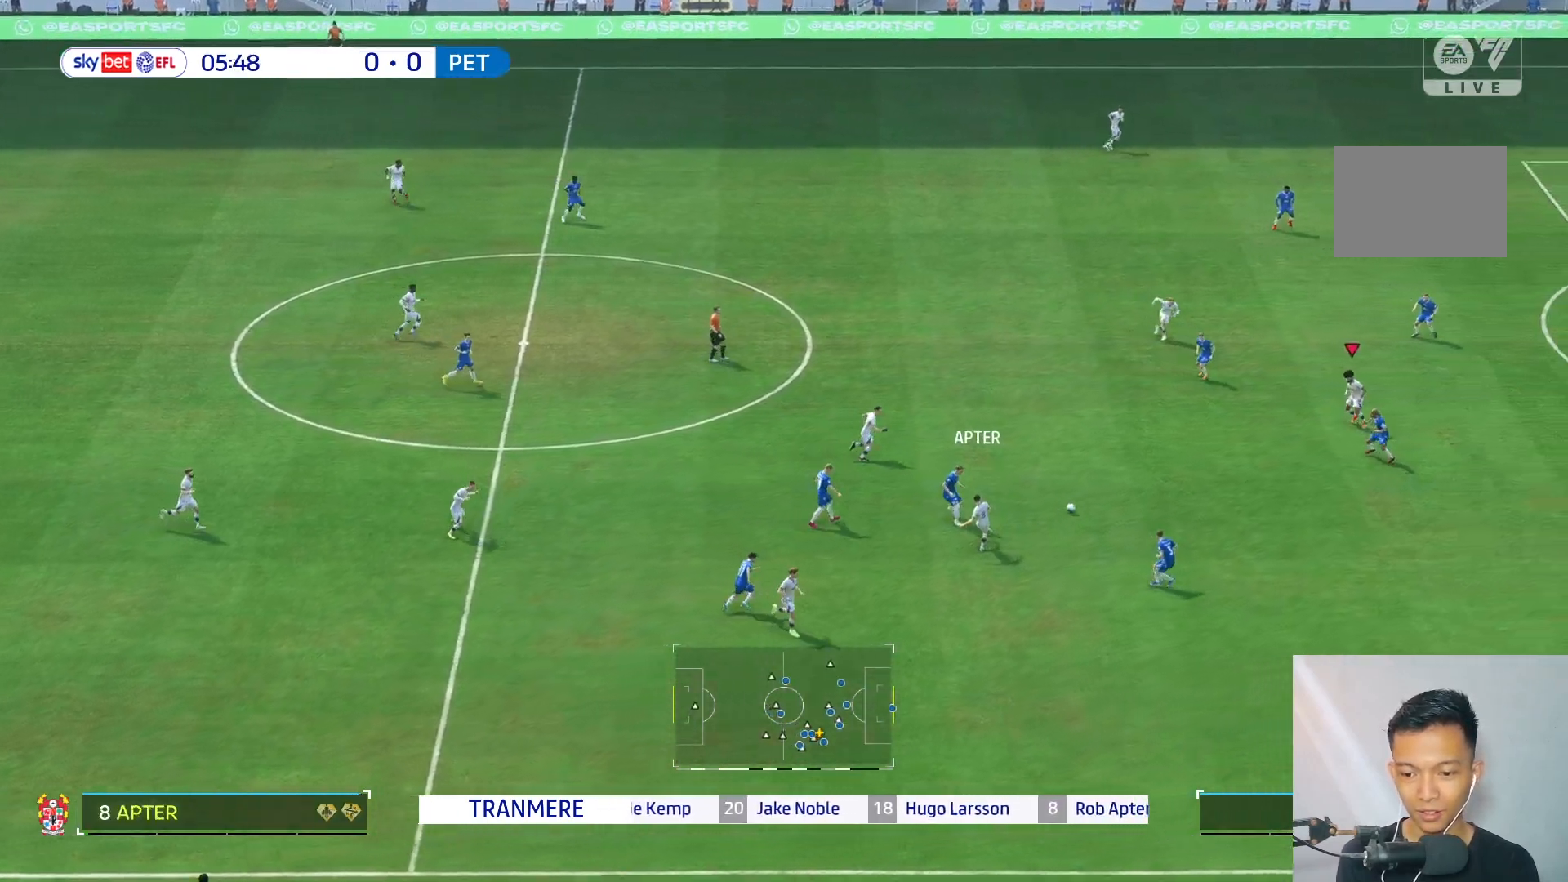
{"dt_ms": 500, "buttons": [], "left_stick": "left", "right_stick": "center", "events": [[83, "R2", "up"], [383, "left_stick", "left"]]}
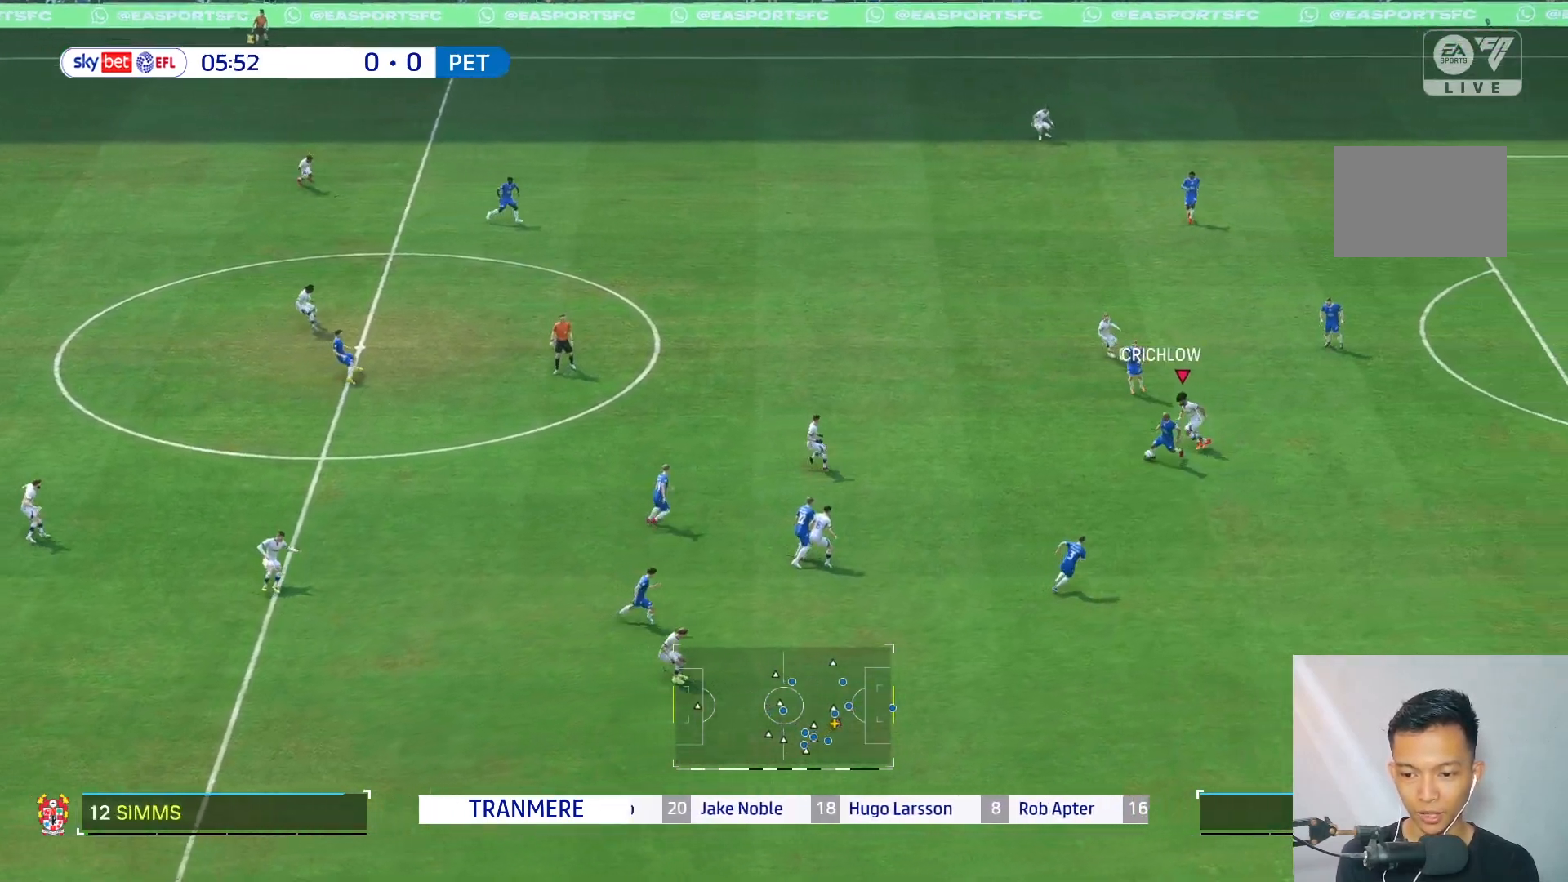
{"dt_ms": 500, "buttons": [], "left_stick": "down-left", "right_stick": "center", "events": [[367, "left_stick", "down-left"]]}
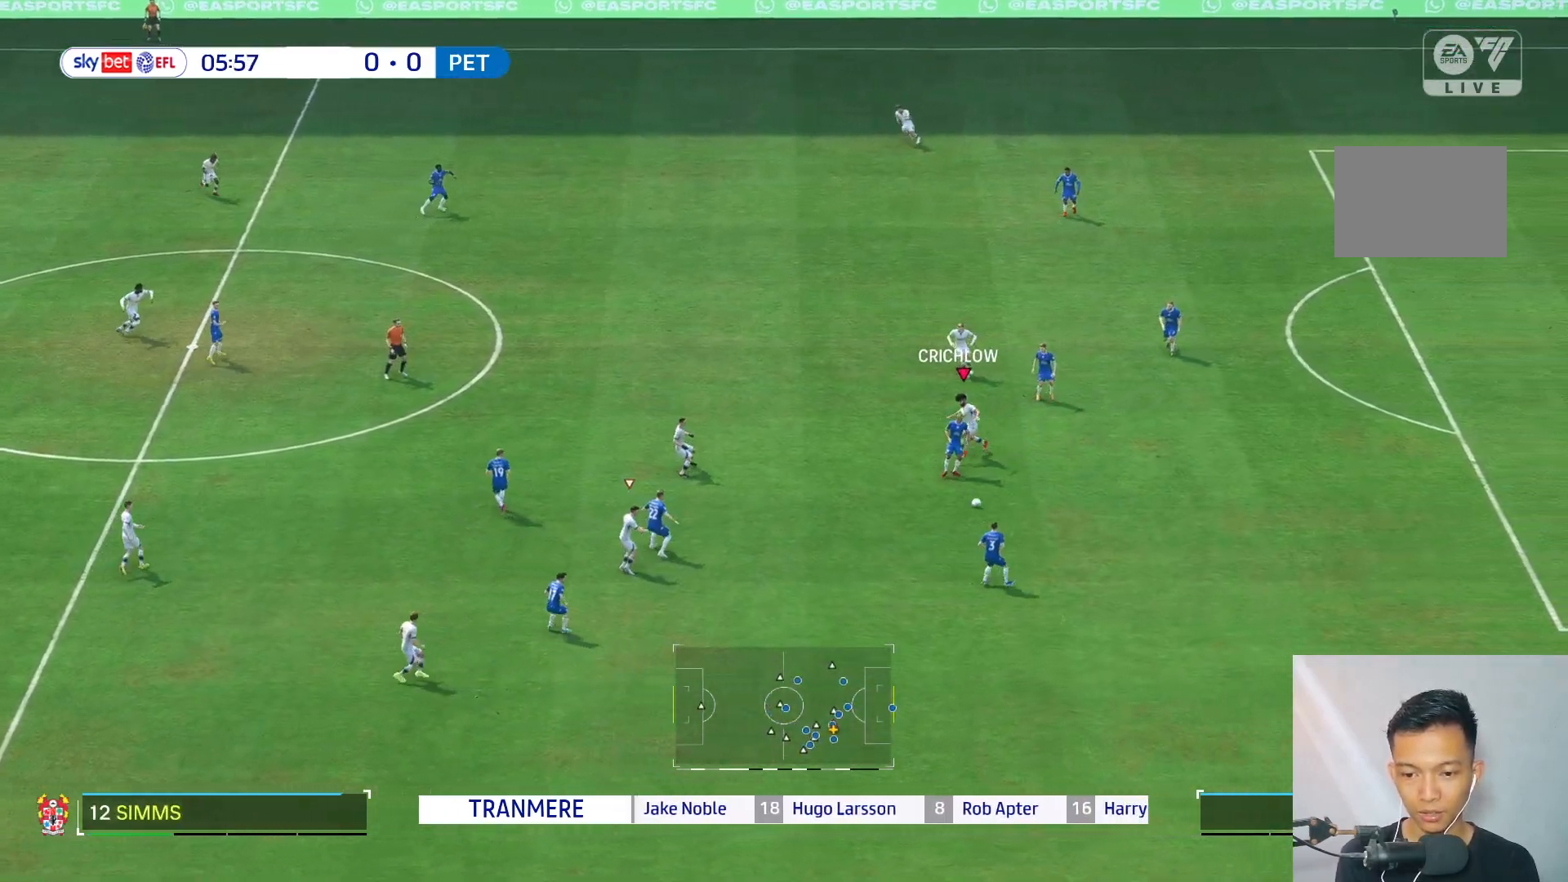
{"dt_ms": 500, "buttons": [], "left_stick": "down-right", "right_stick": "center", "events": [[100, "left_stick", "down"], [233, "left_stick", "down-right"]]}
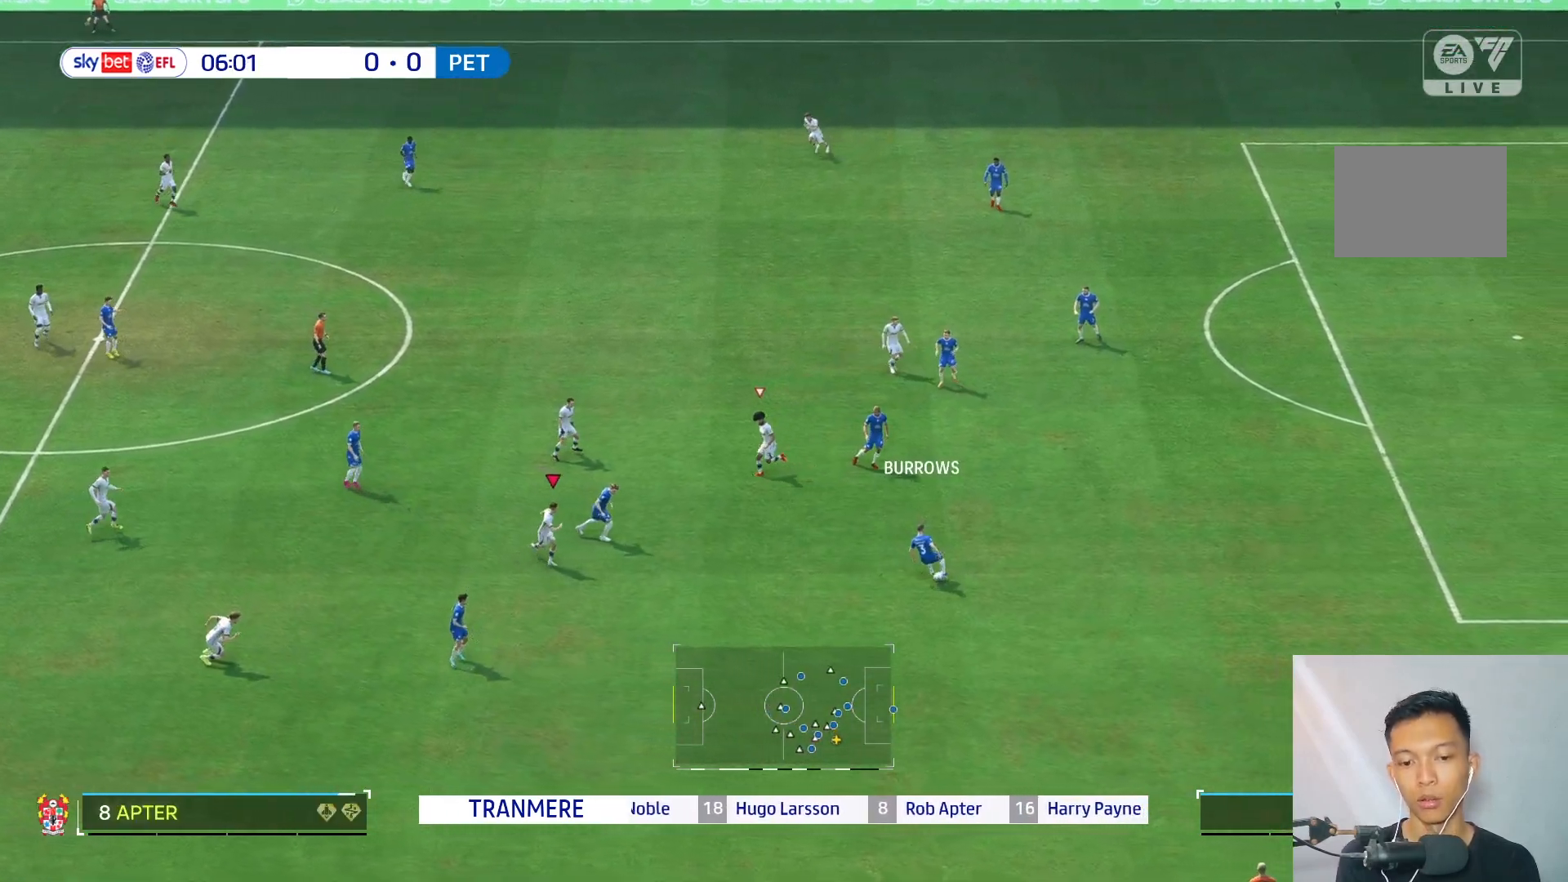
{"dt_ms": 500, "buttons": [], "left_stick": "down-right", "right_stick": "center", "events": []}